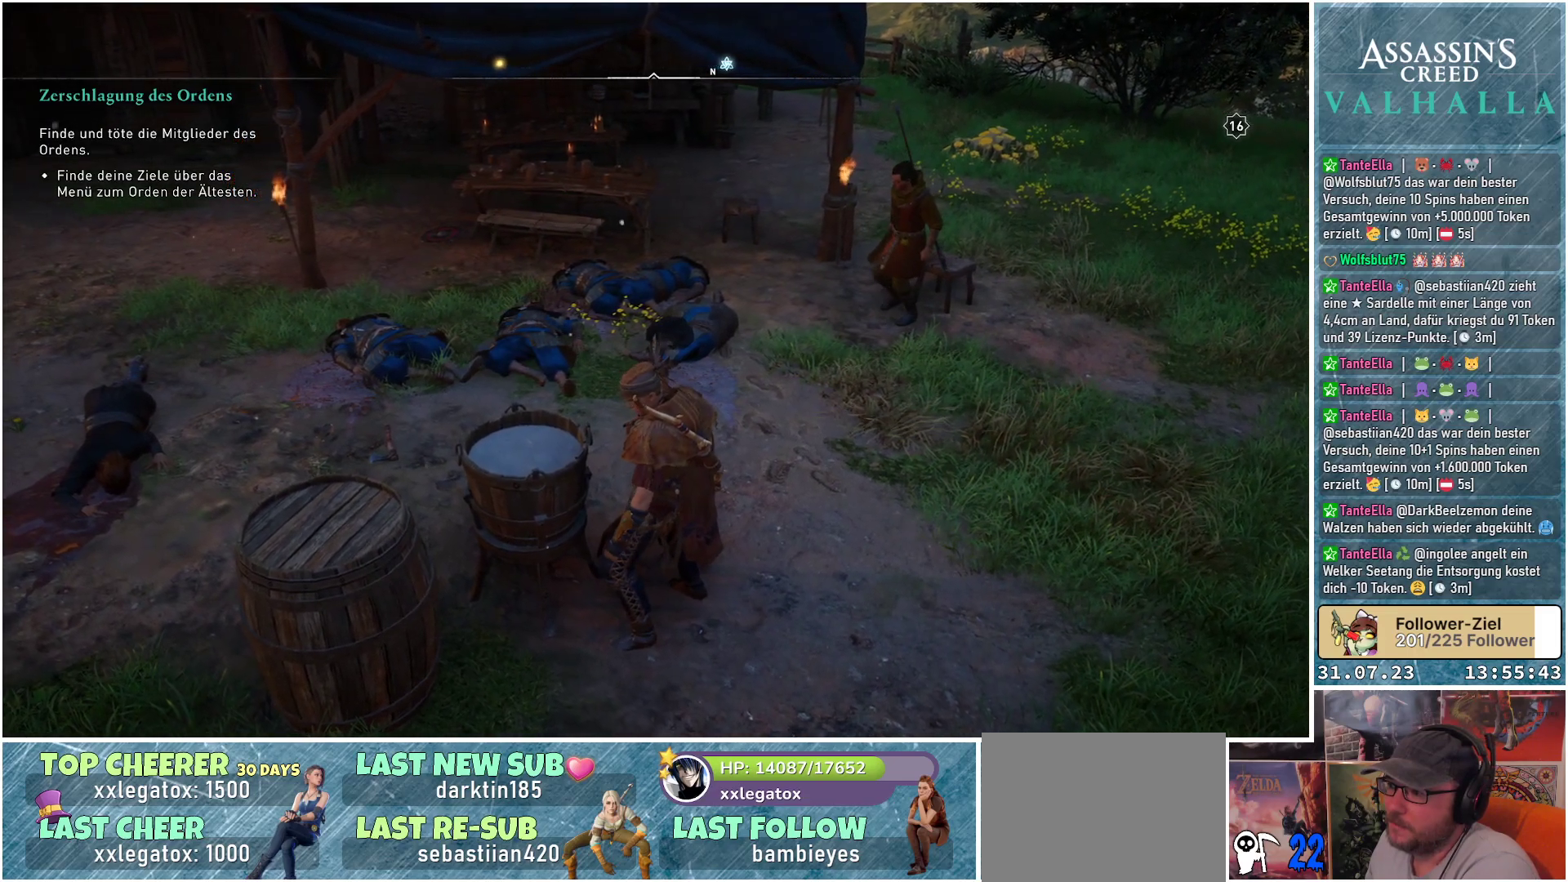
Gameplay with a controller (Xbox layout); each line is a JSON object with the inputs held at the frame after it. "events" lists button and stick changes between this image and that frame as [ms after this image, input, new state], when the widget could be followed in between.
{"buttons": [], "left_stick": "center", "right_stick": "up", "events": [[50, "right_stick", "up"]]}
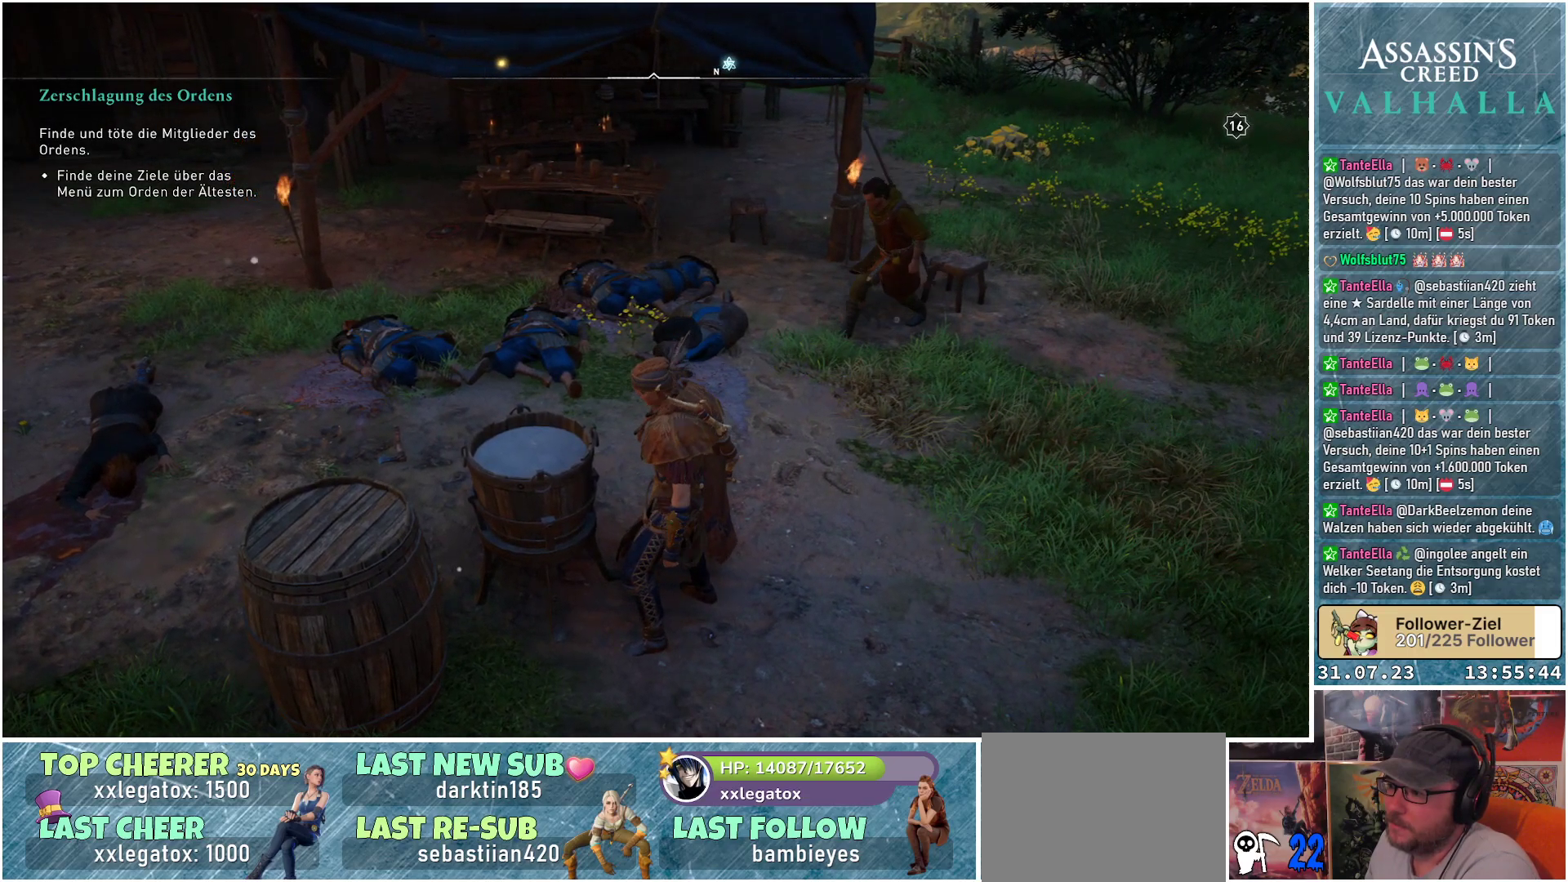
{"buttons": [], "left_stick": "center", "right_stick": "up", "events": []}
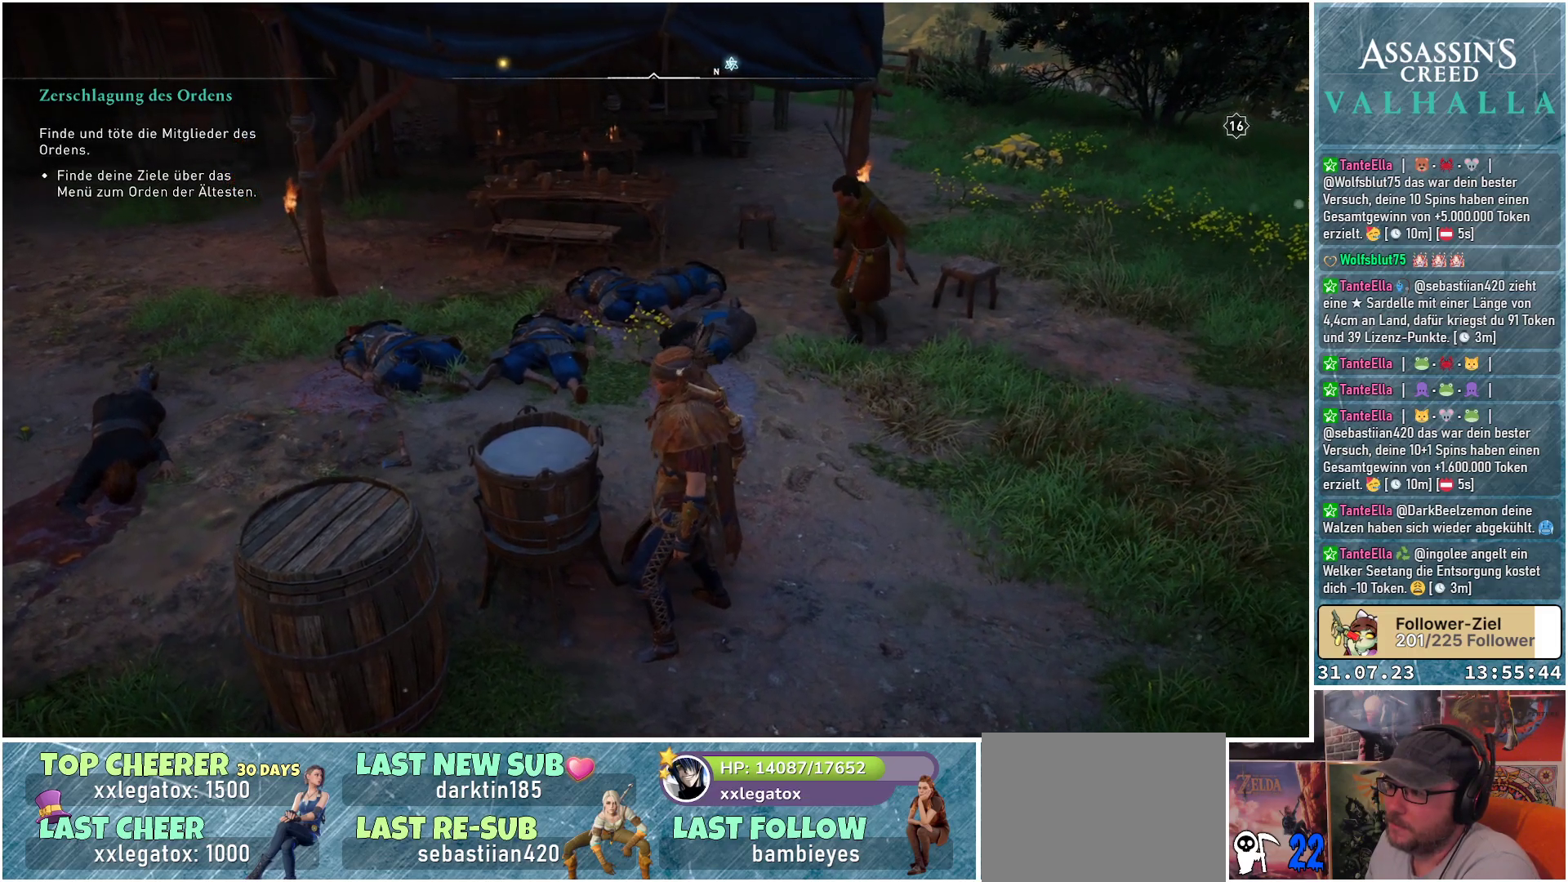
{"buttons": [], "left_stick": "center", "right_stick": "up", "events": []}
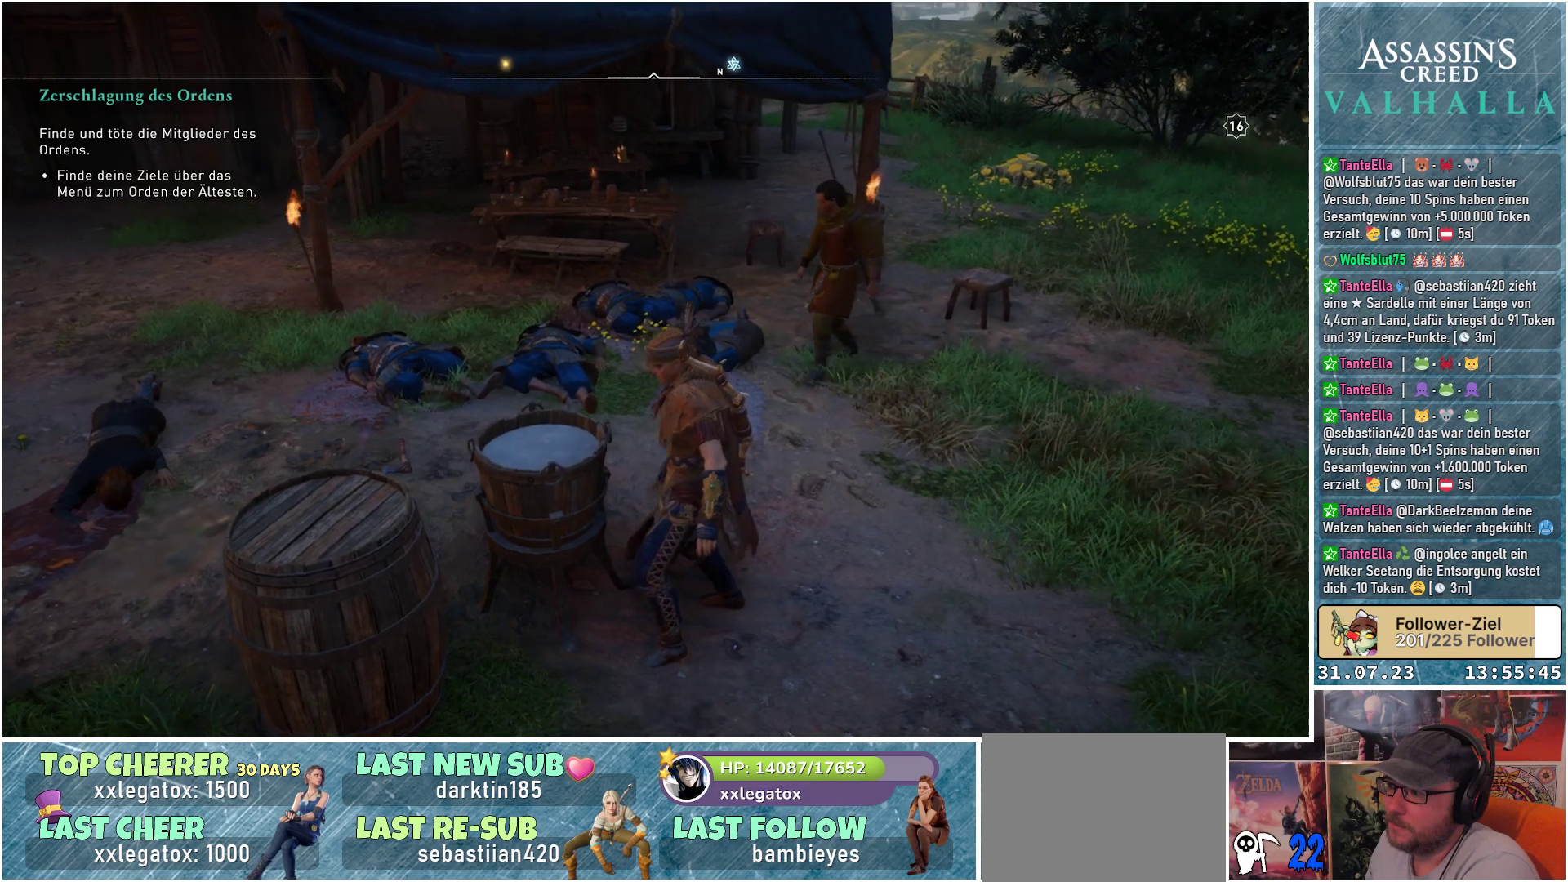
{"buttons": [], "left_stick": "center", "right_stick": "up", "events": []}
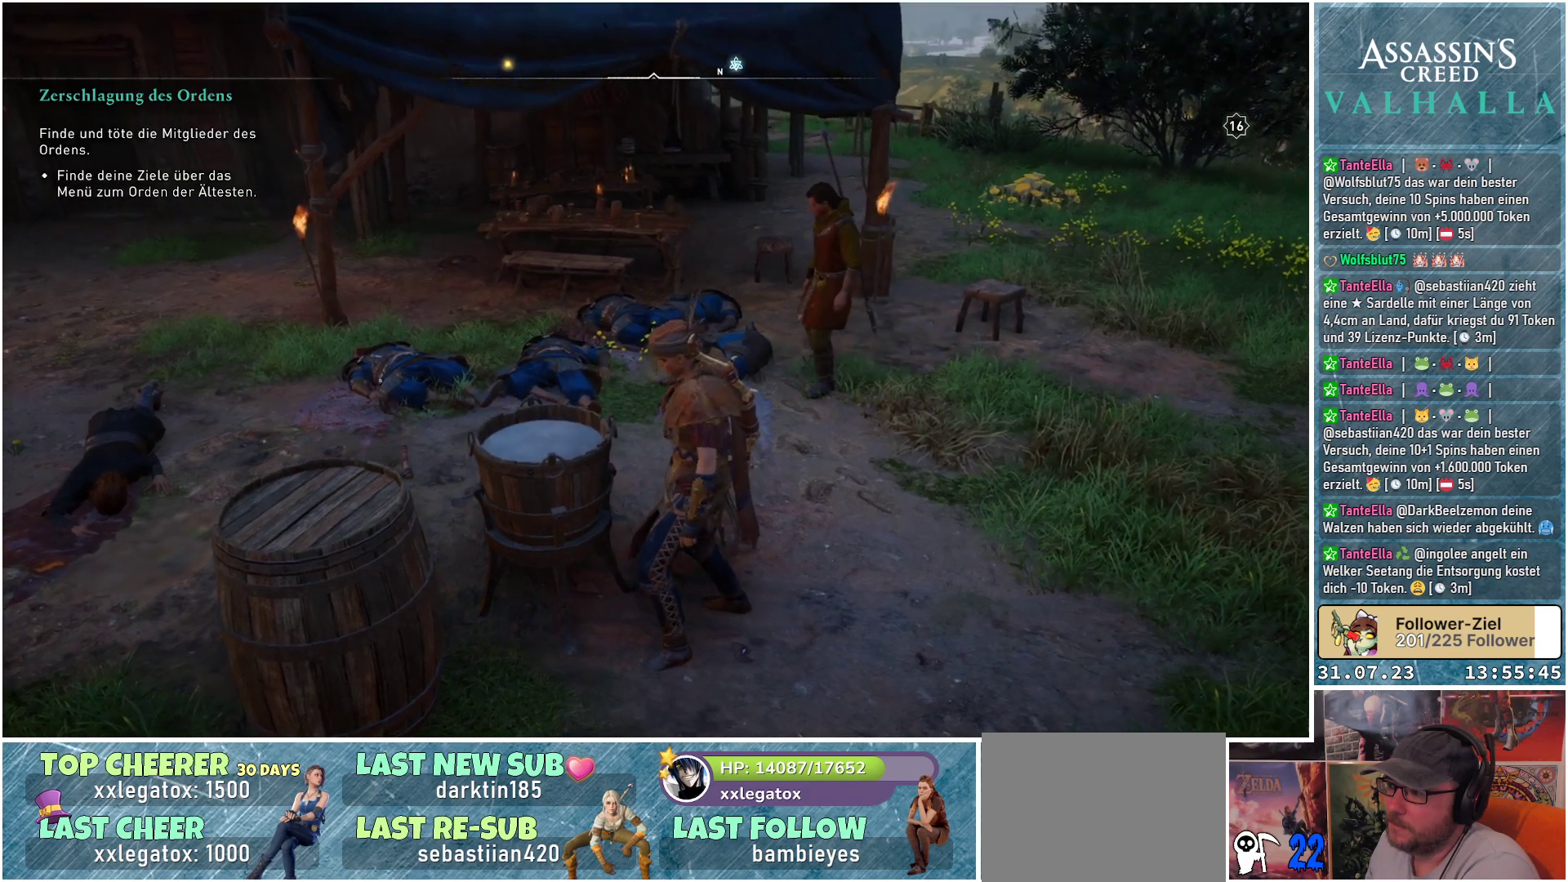
{"buttons": [], "left_stick": "center", "right_stick": "up", "events": []}
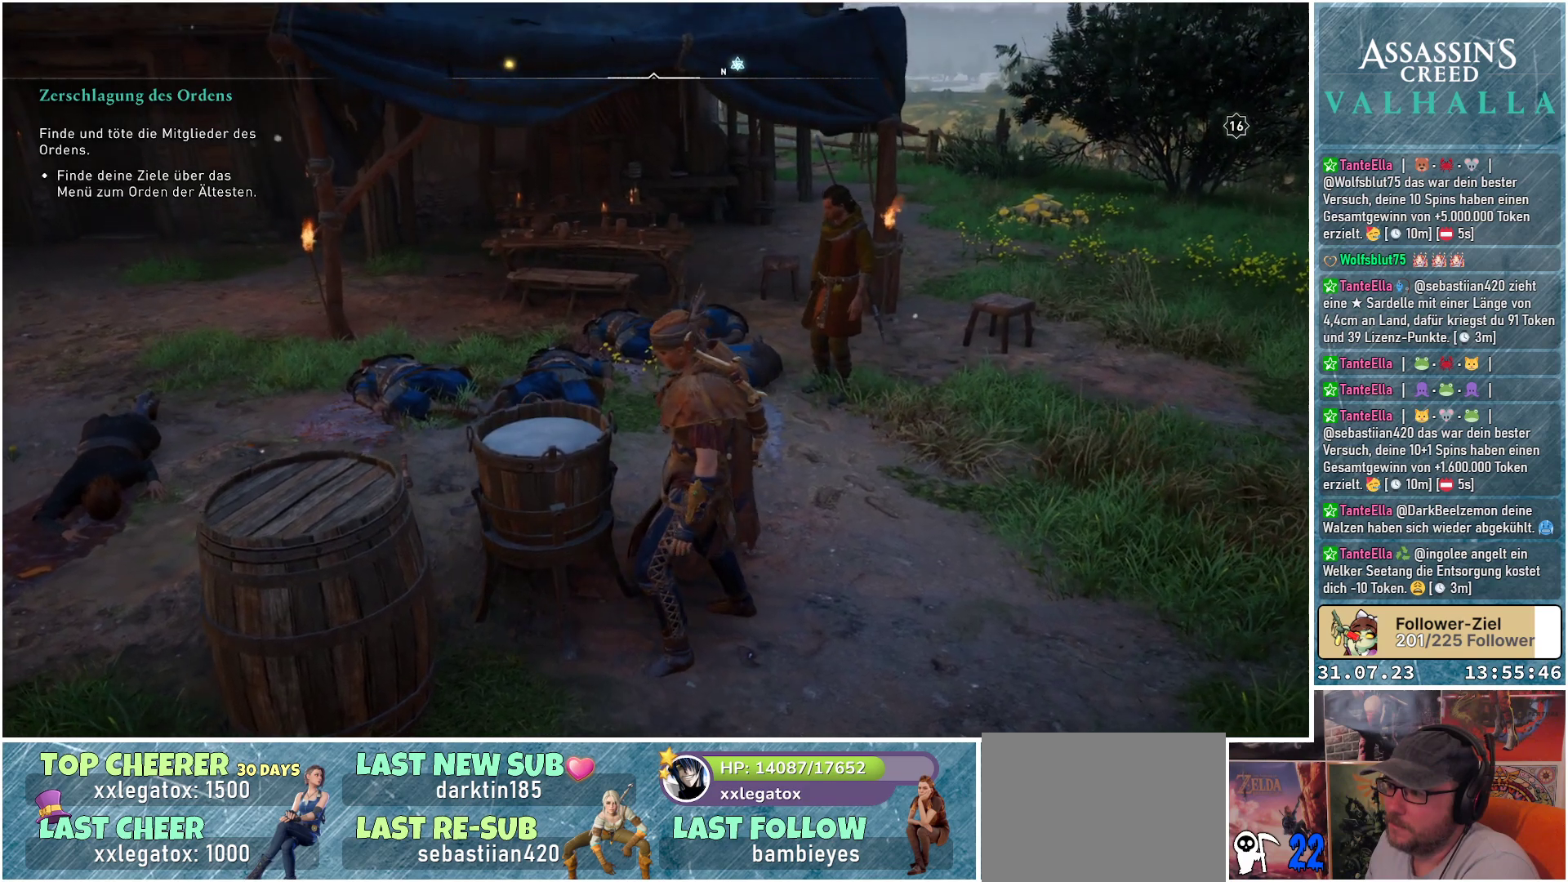
{"buttons": [], "left_stick": "center", "right_stick": "up", "events": []}
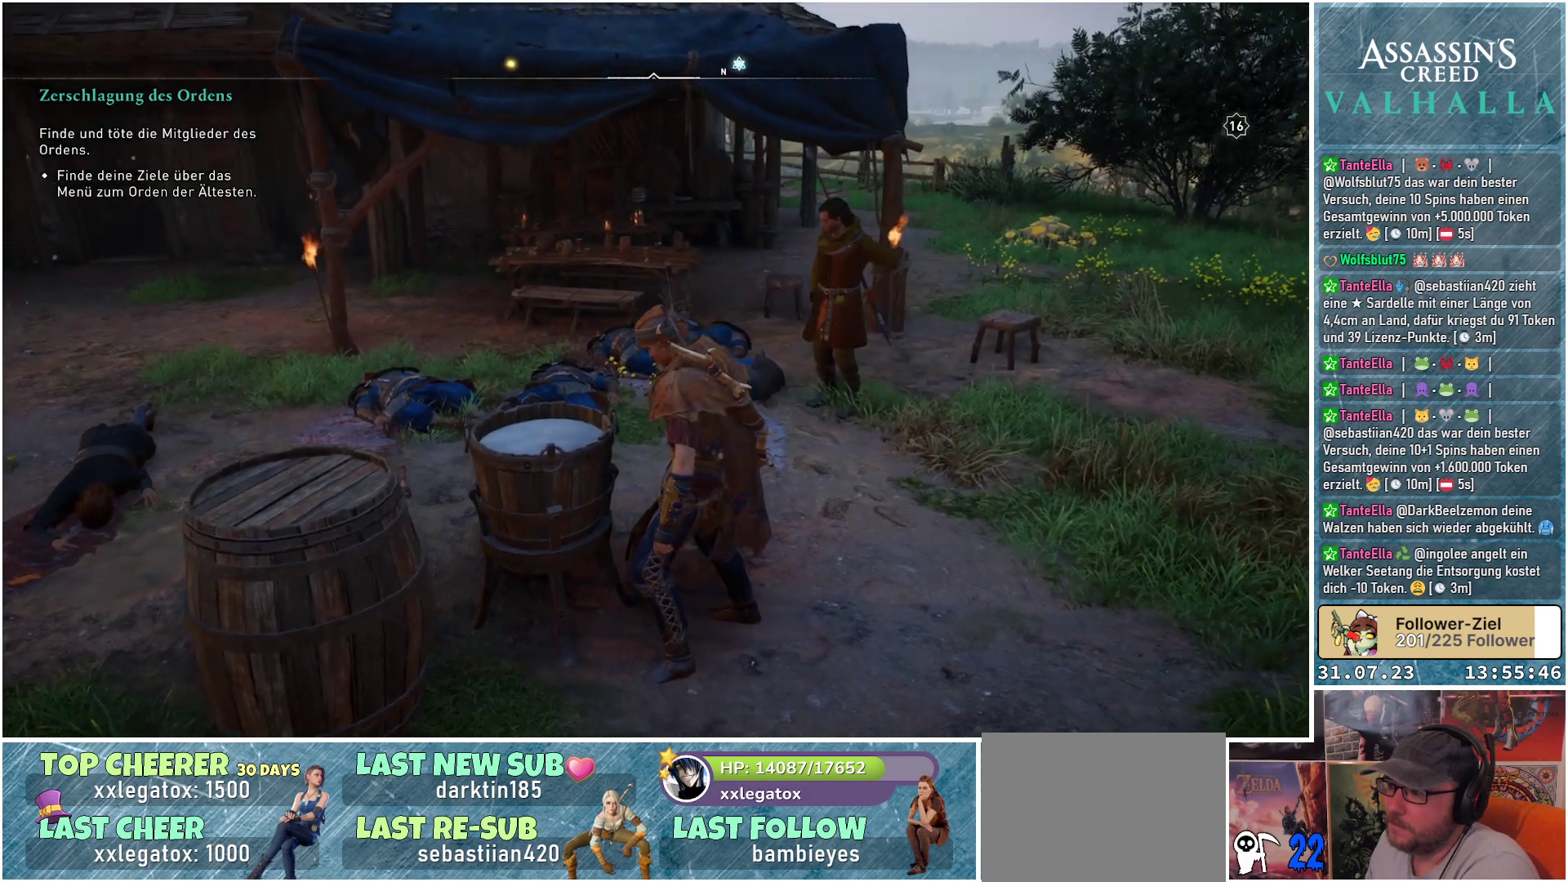
{"buttons": [], "left_stick": "center", "right_stick": "up", "events": []}
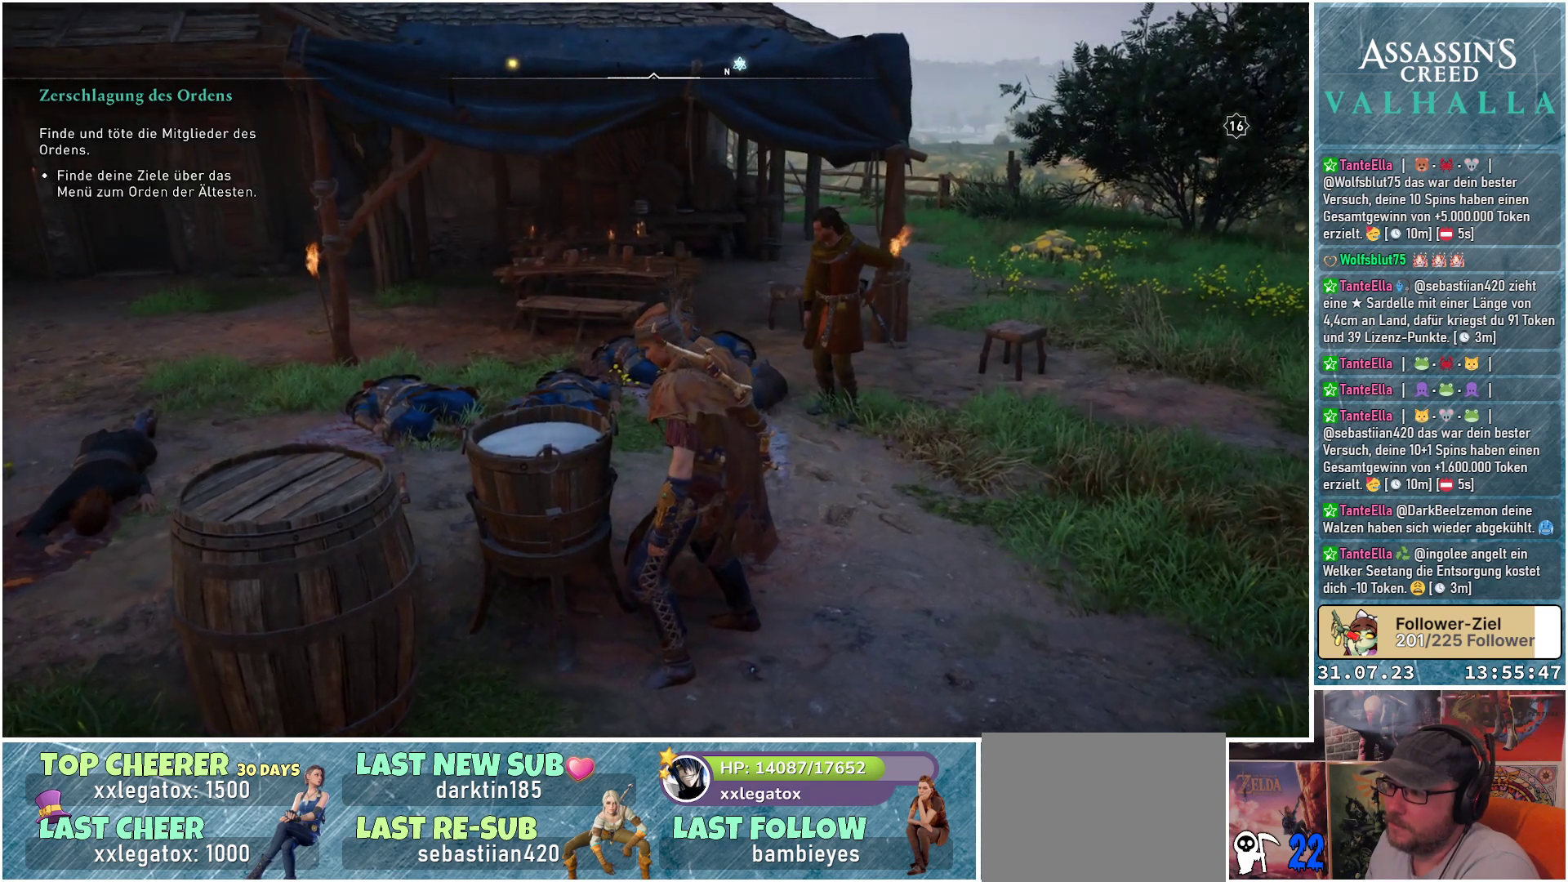
{"buttons": [], "left_stick": "center", "right_stick": "right", "events": [[283, "right_stick", "right"]]}
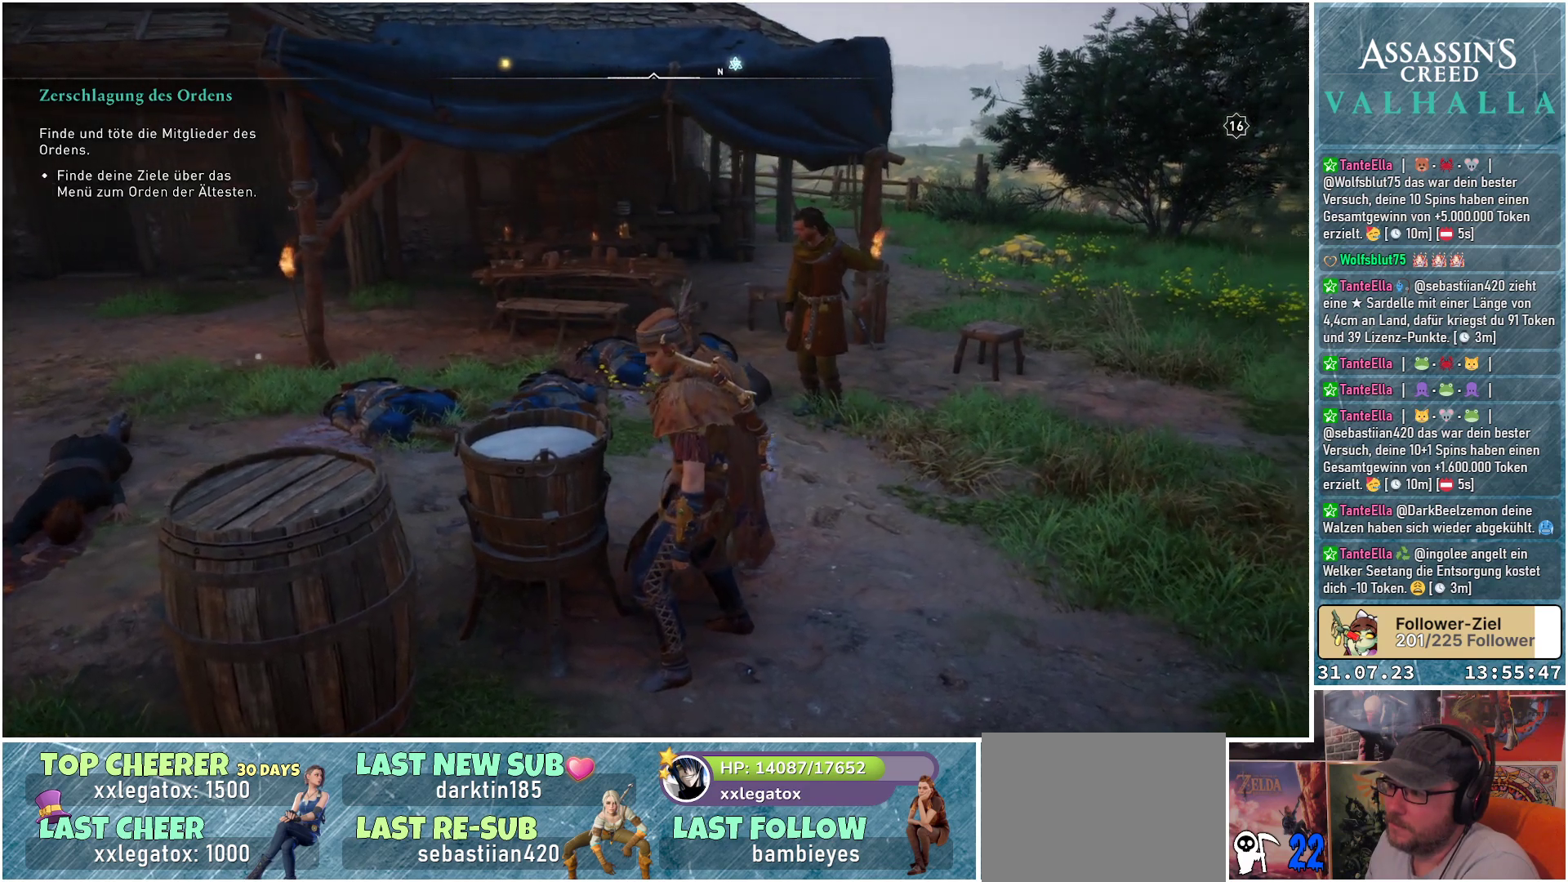
{"buttons": [], "left_stick": "center", "right_stick": "right", "events": []}
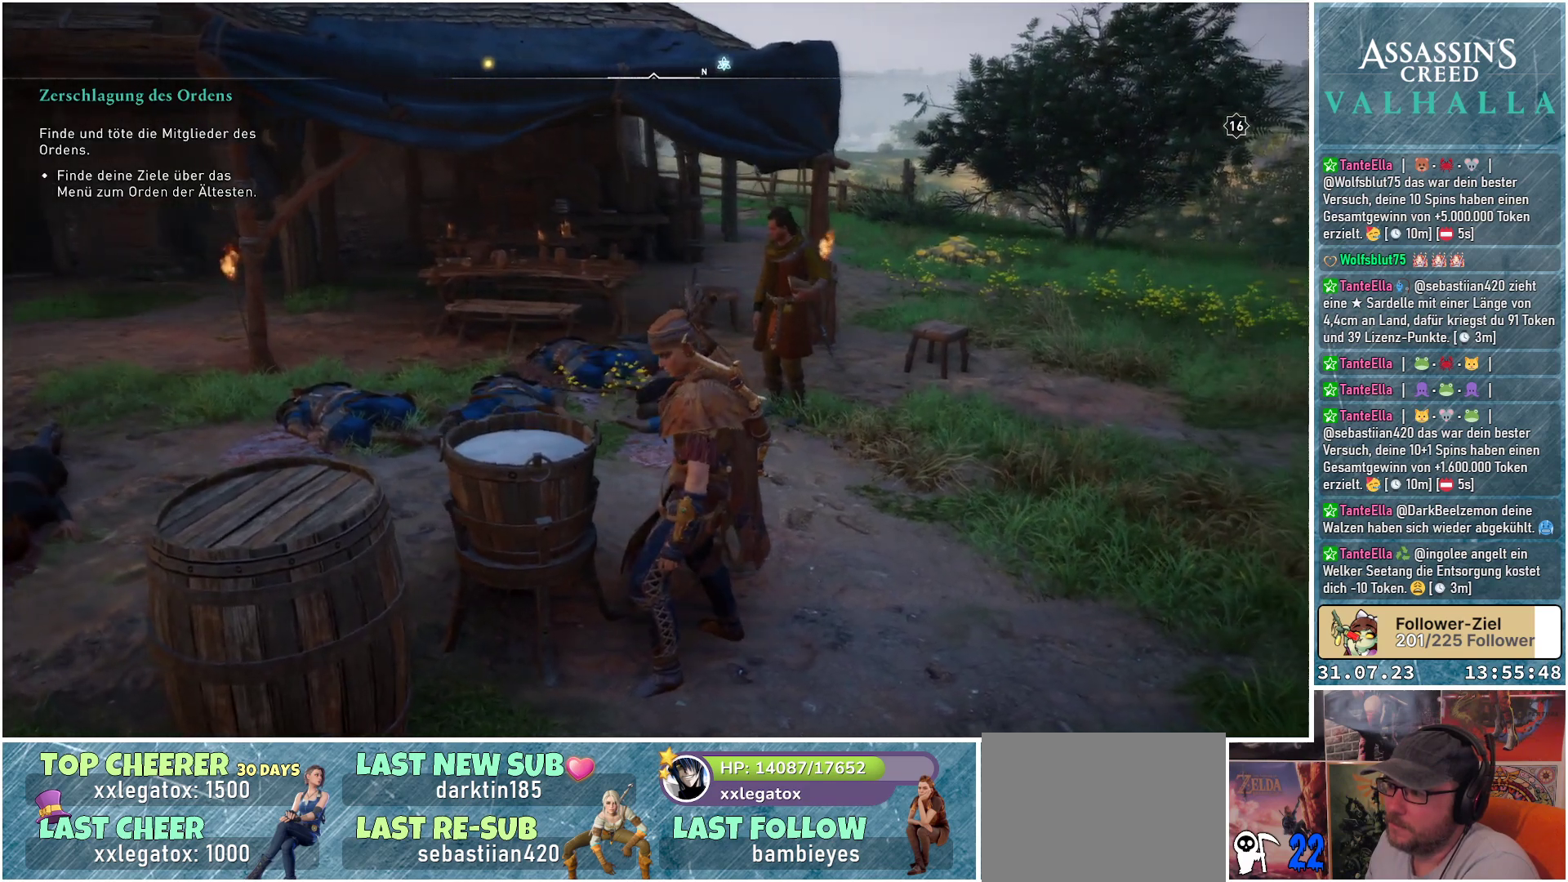
{"buttons": [], "left_stick": "center", "right_stick": "right", "events": []}
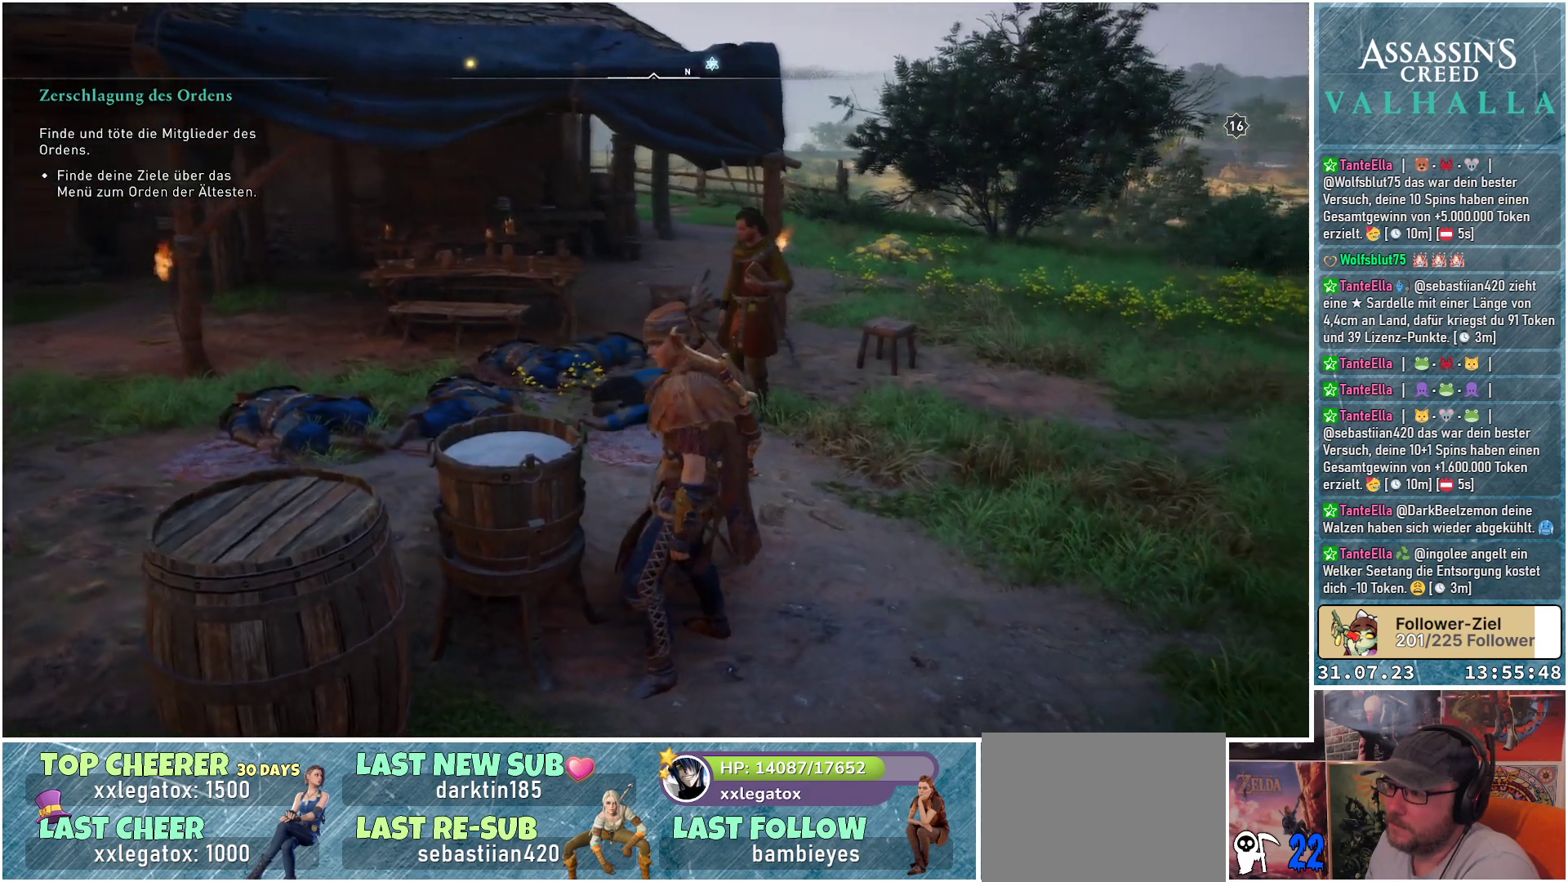
{"buttons": [], "left_stick": "center", "right_stick": "right", "events": []}
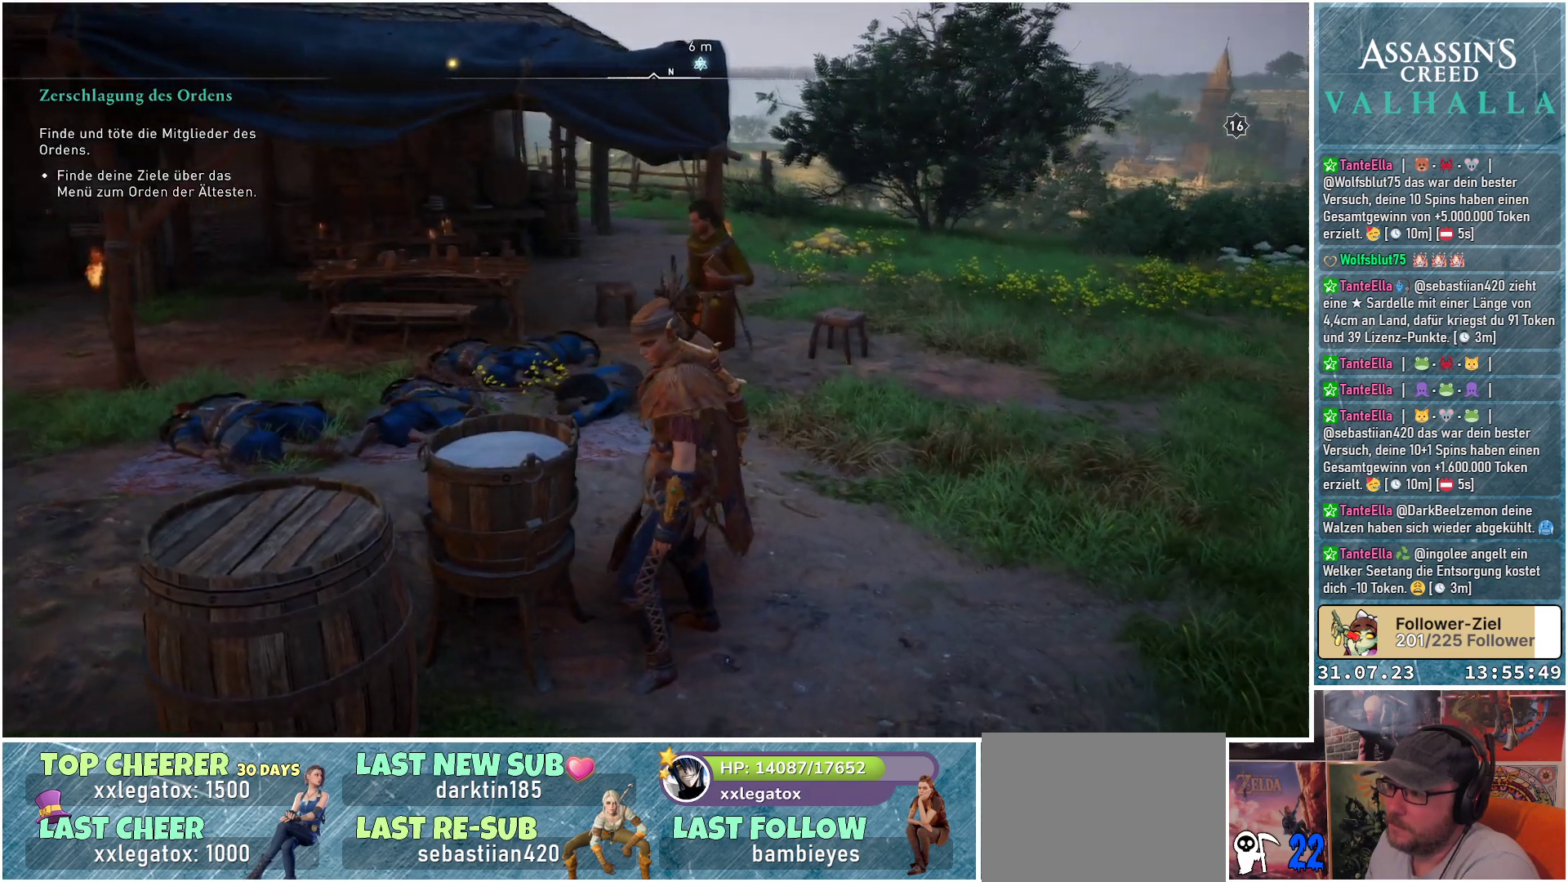
{"buttons": [], "left_stick": "center", "right_stick": "right", "events": []}
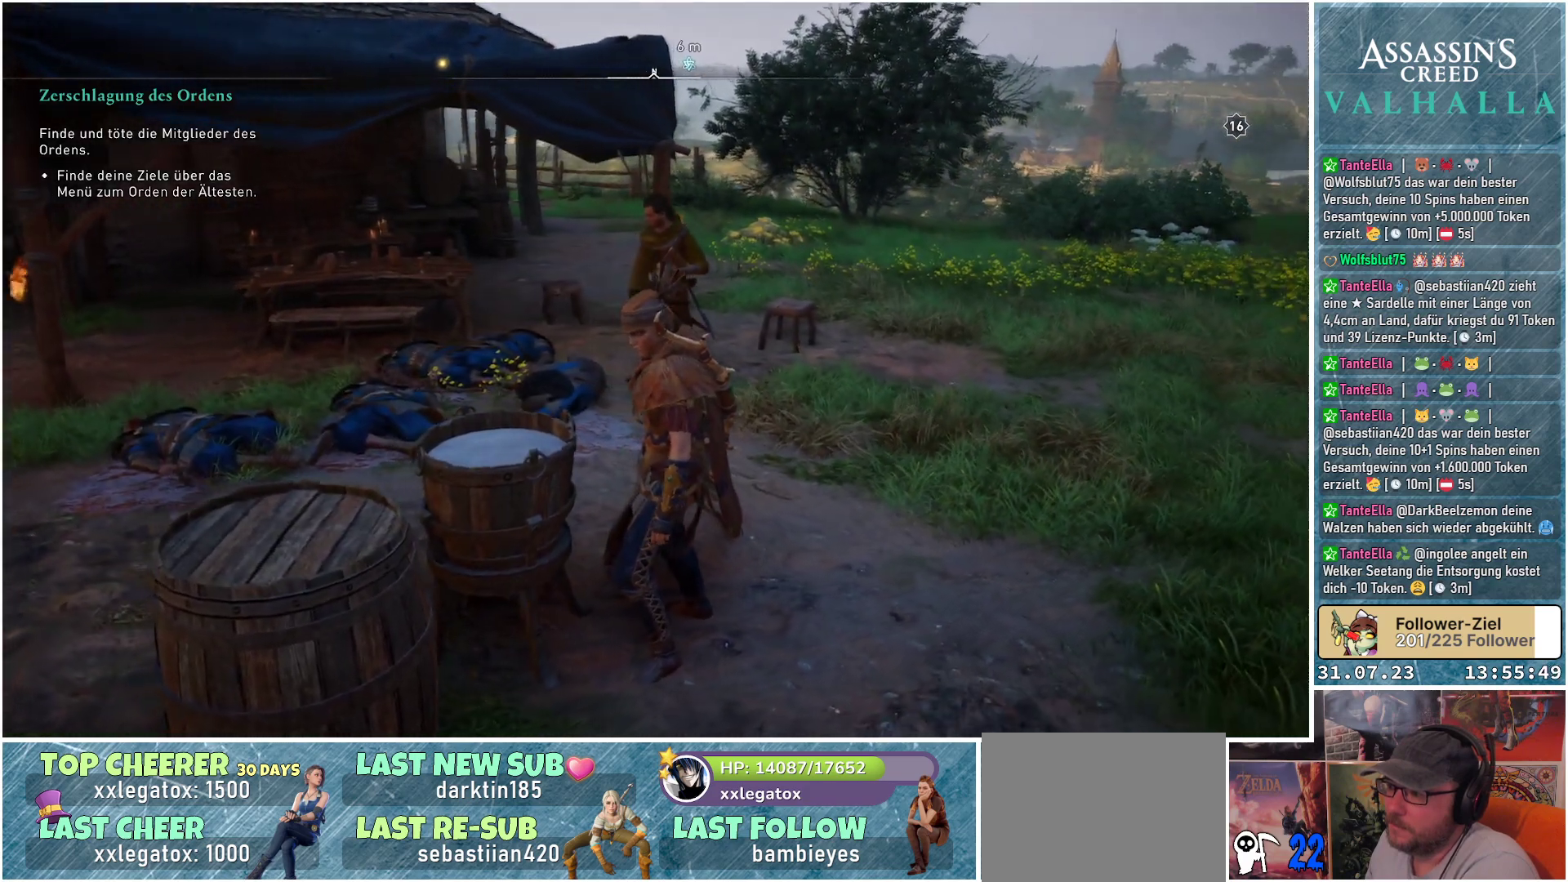
{"buttons": [], "left_stick": "center", "right_stick": "up-right", "events": [[483, "right_stick", "up-right"]]}
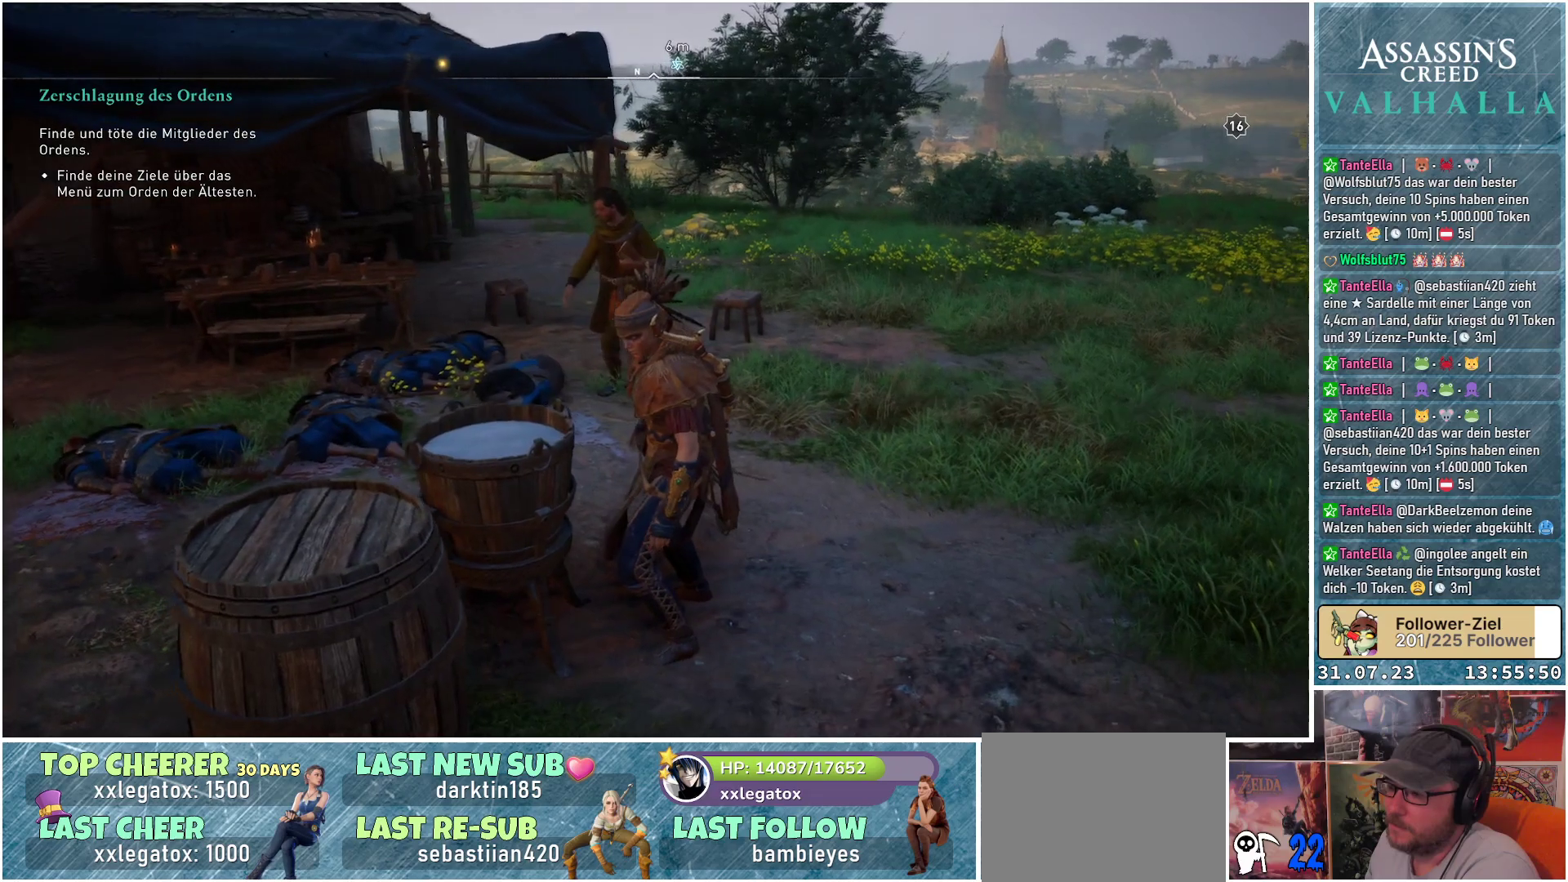
{"buttons": [], "left_stick": "center", "right_stick": "up-right", "events": []}
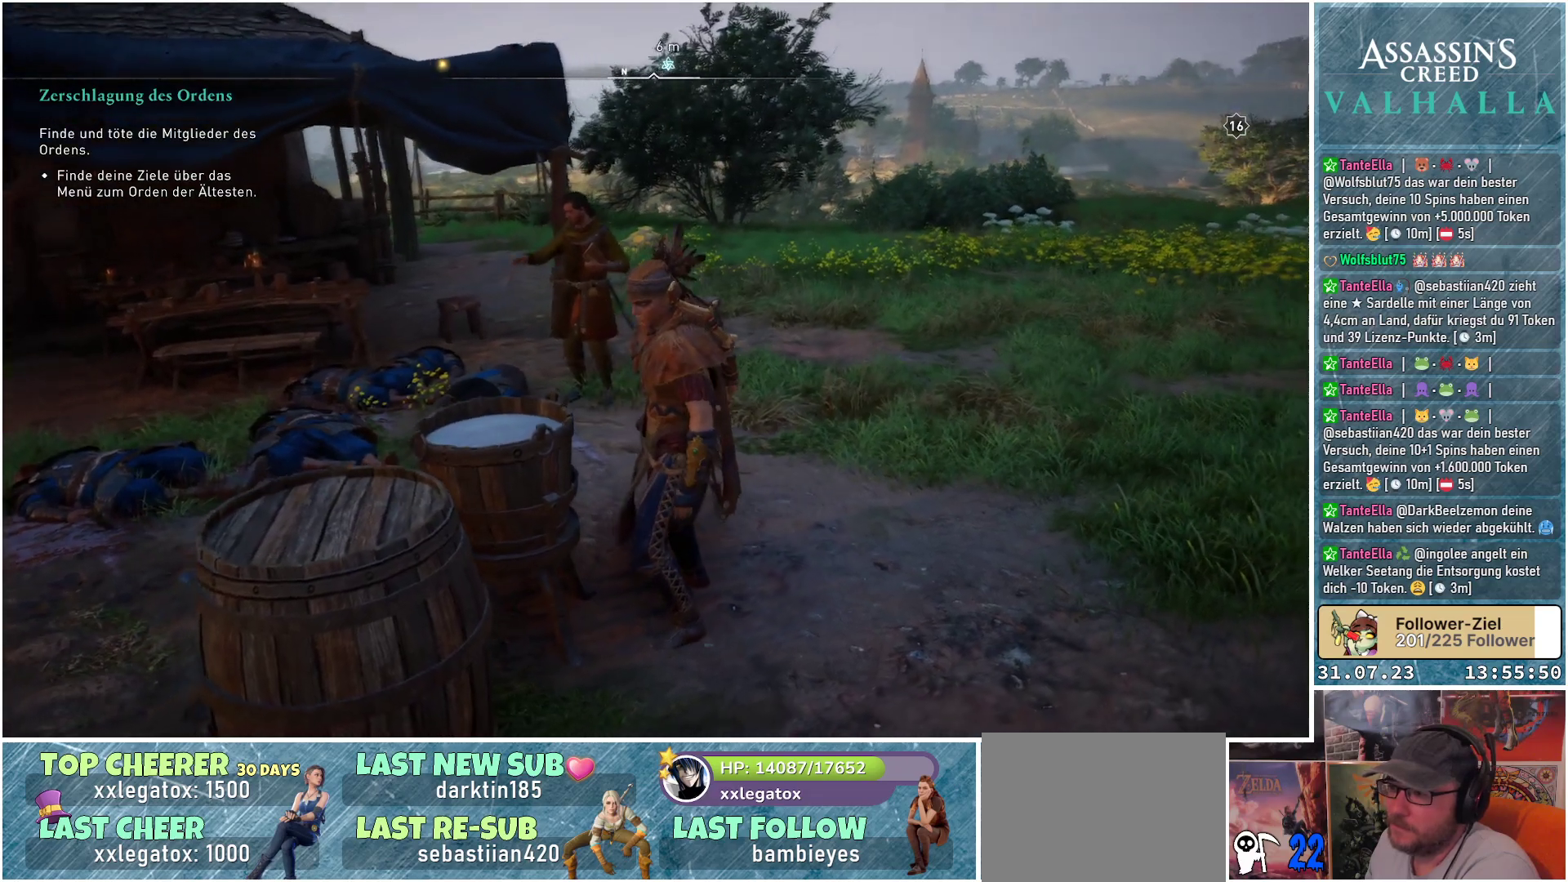
{"buttons": [], "left_stick": "center", "right_stick": "up-right", "events": []}
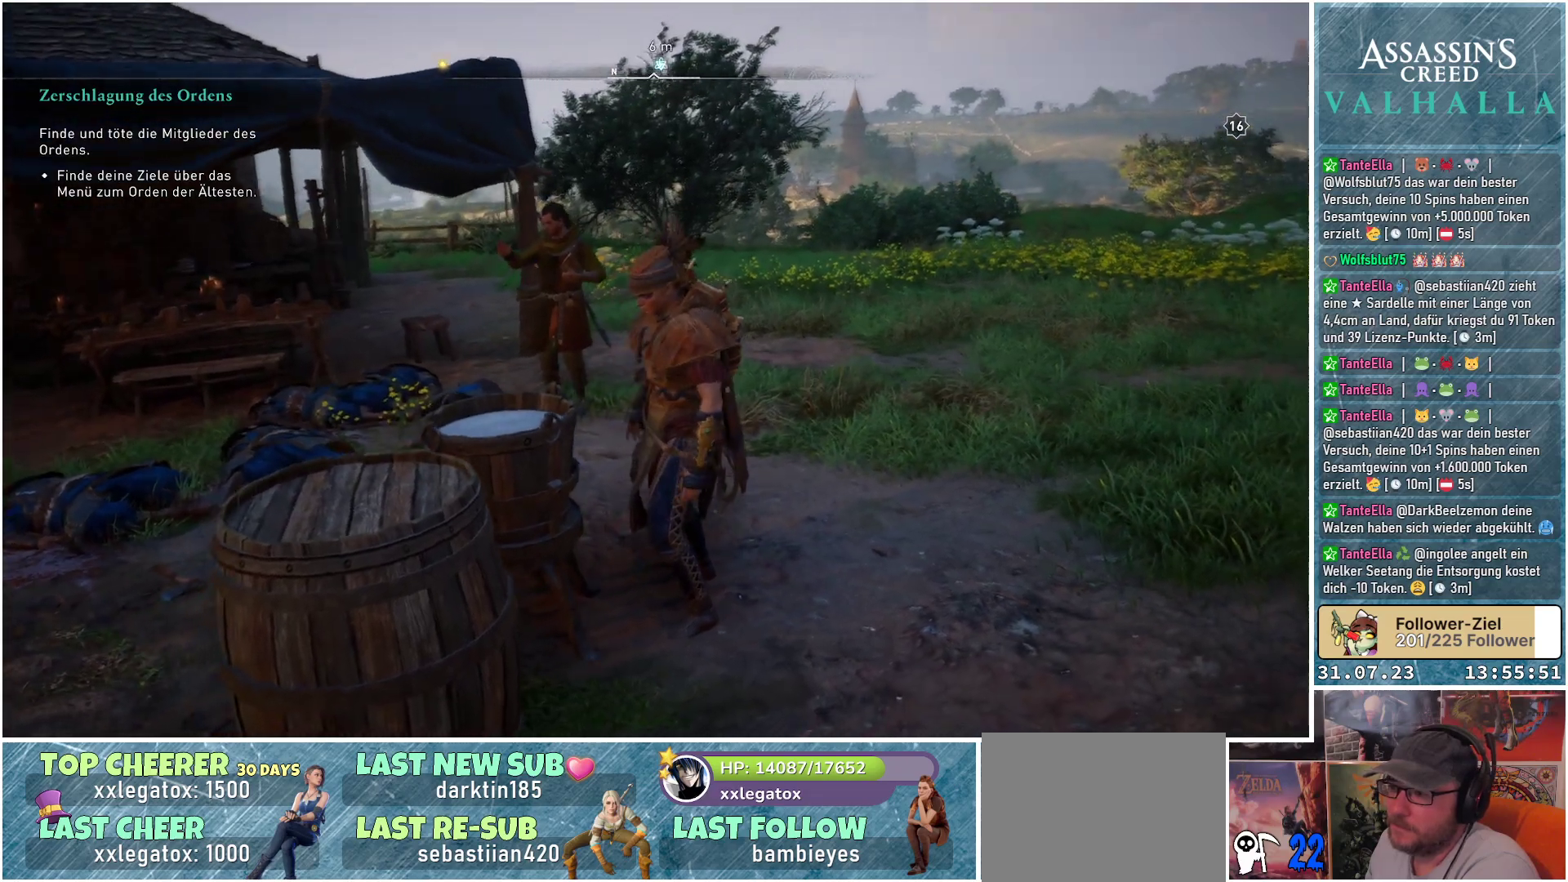
{"buttons": [], "left_stick": "center", "right_stick": "up-right", "events": []}
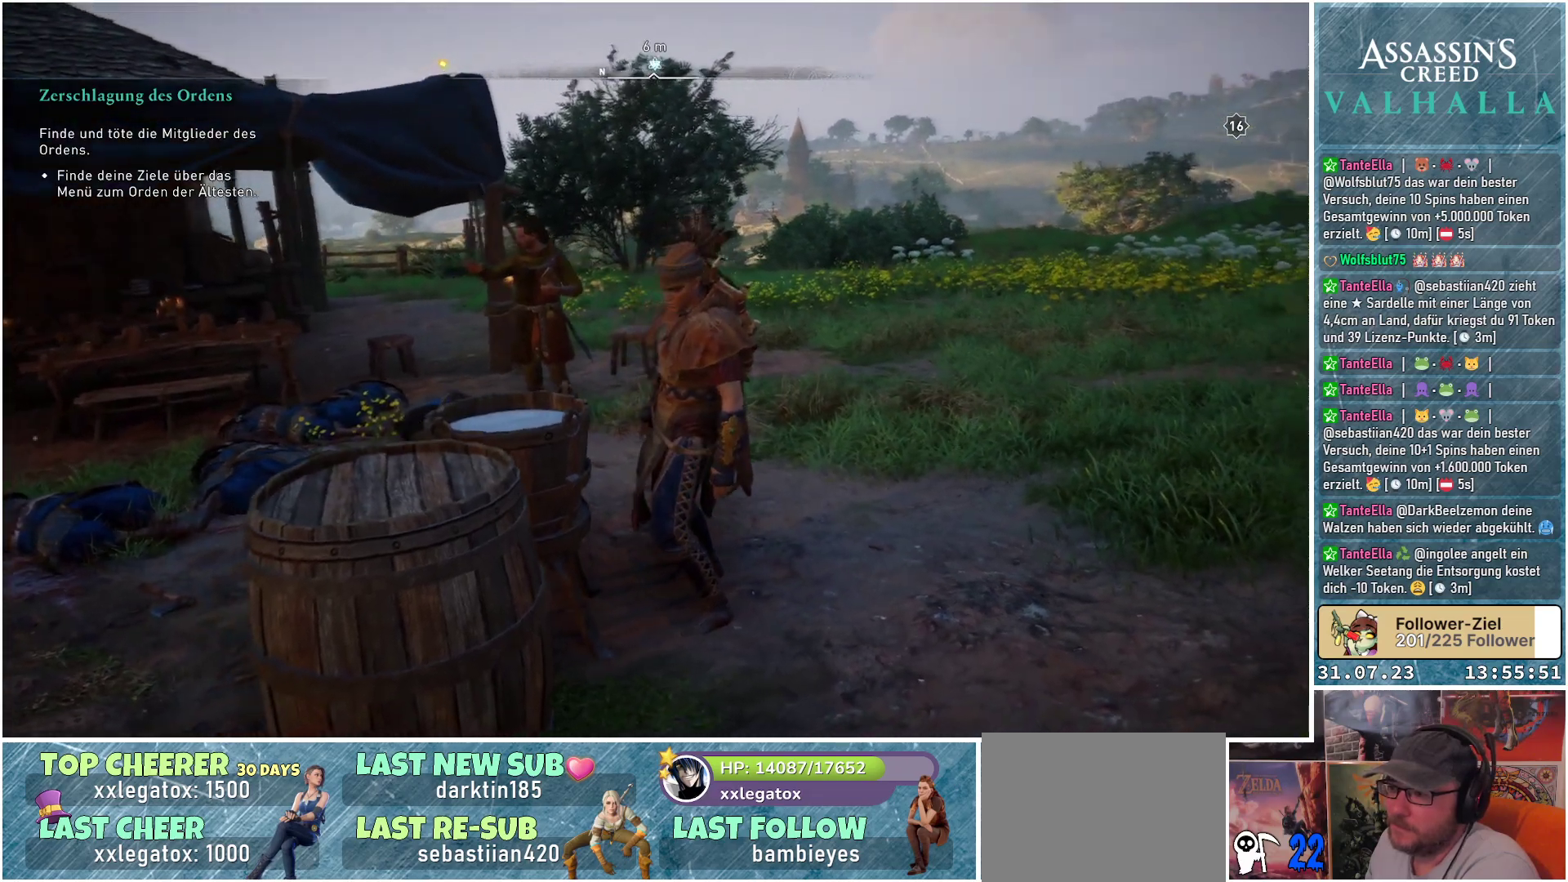
{"buttons": [], "left_stick": "center", "right_stick": "center", "events": [[267, "right_stick", "center"]]}
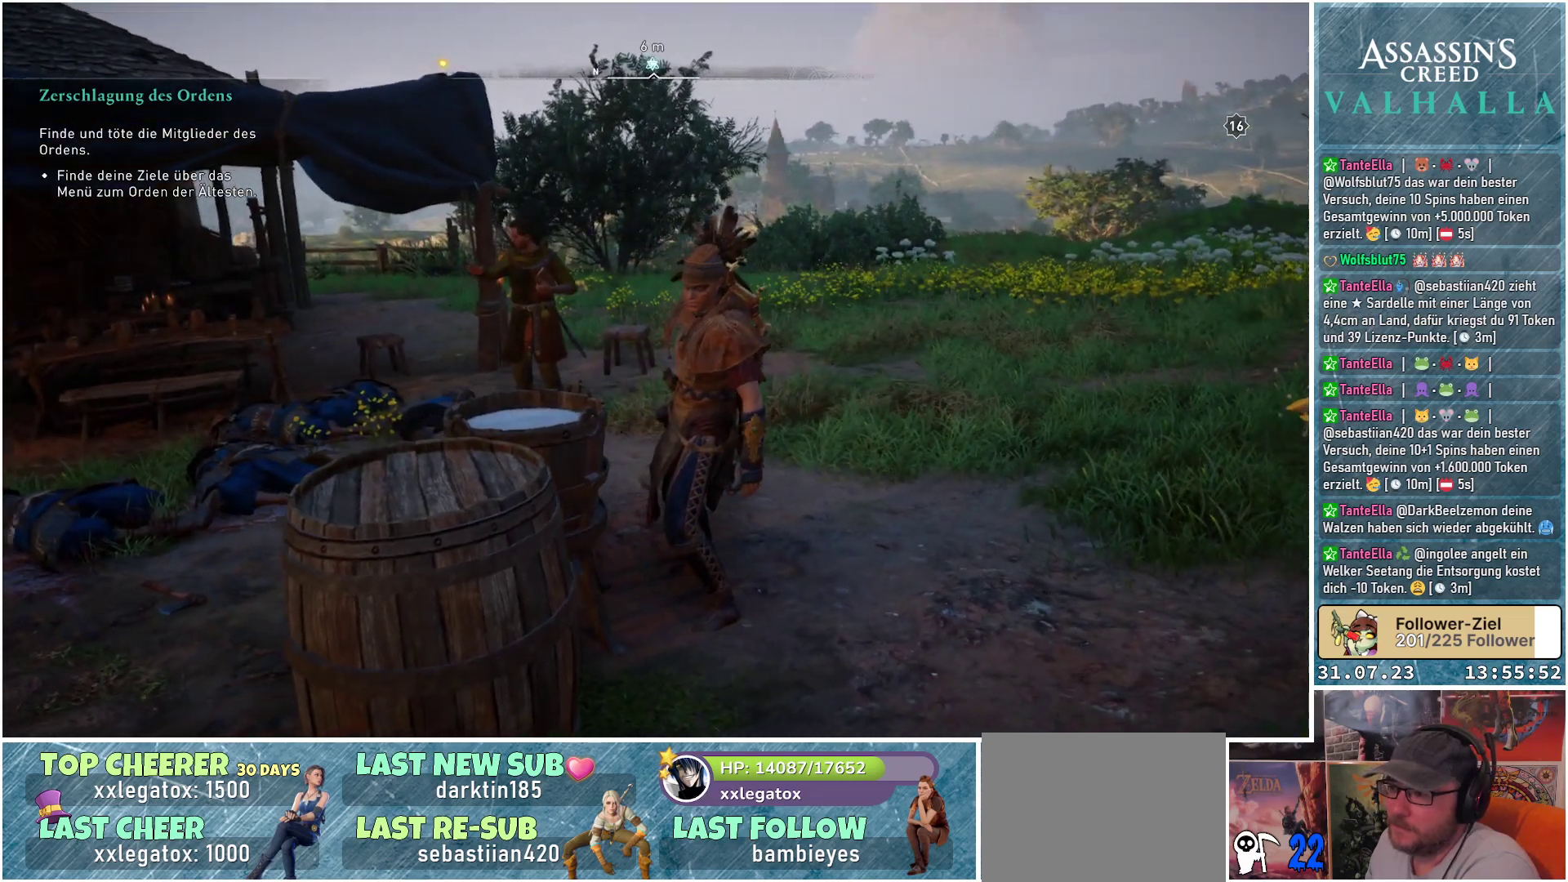
{"buttons": [], "left_stick": "center", "right_stick": "center", "events": []}
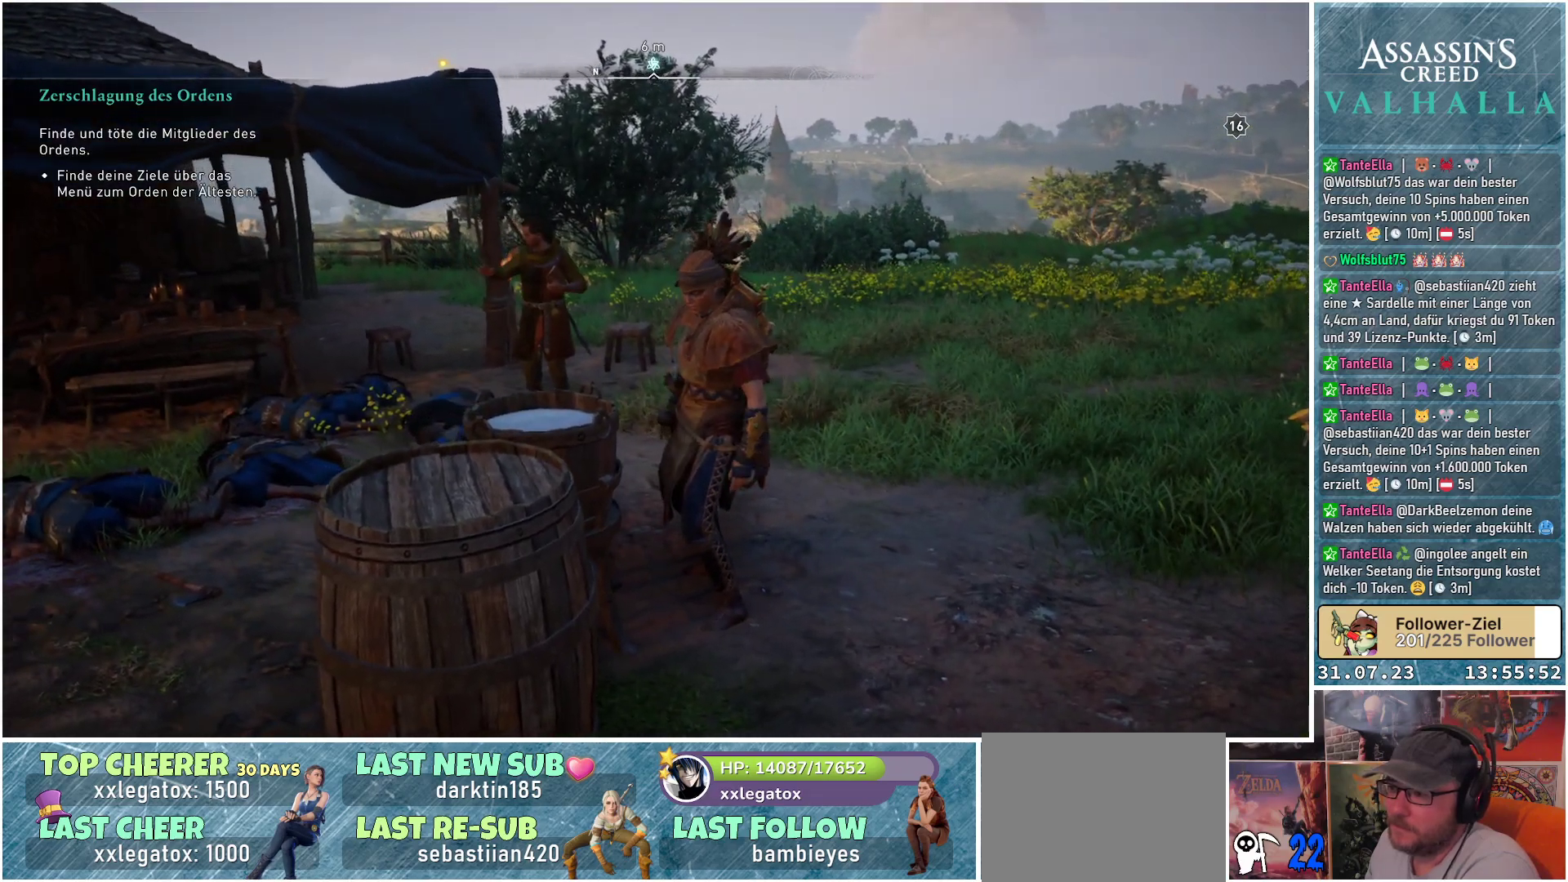
{"buttons": [], "left_stick": "center", "right_stick": "center", "events": []}
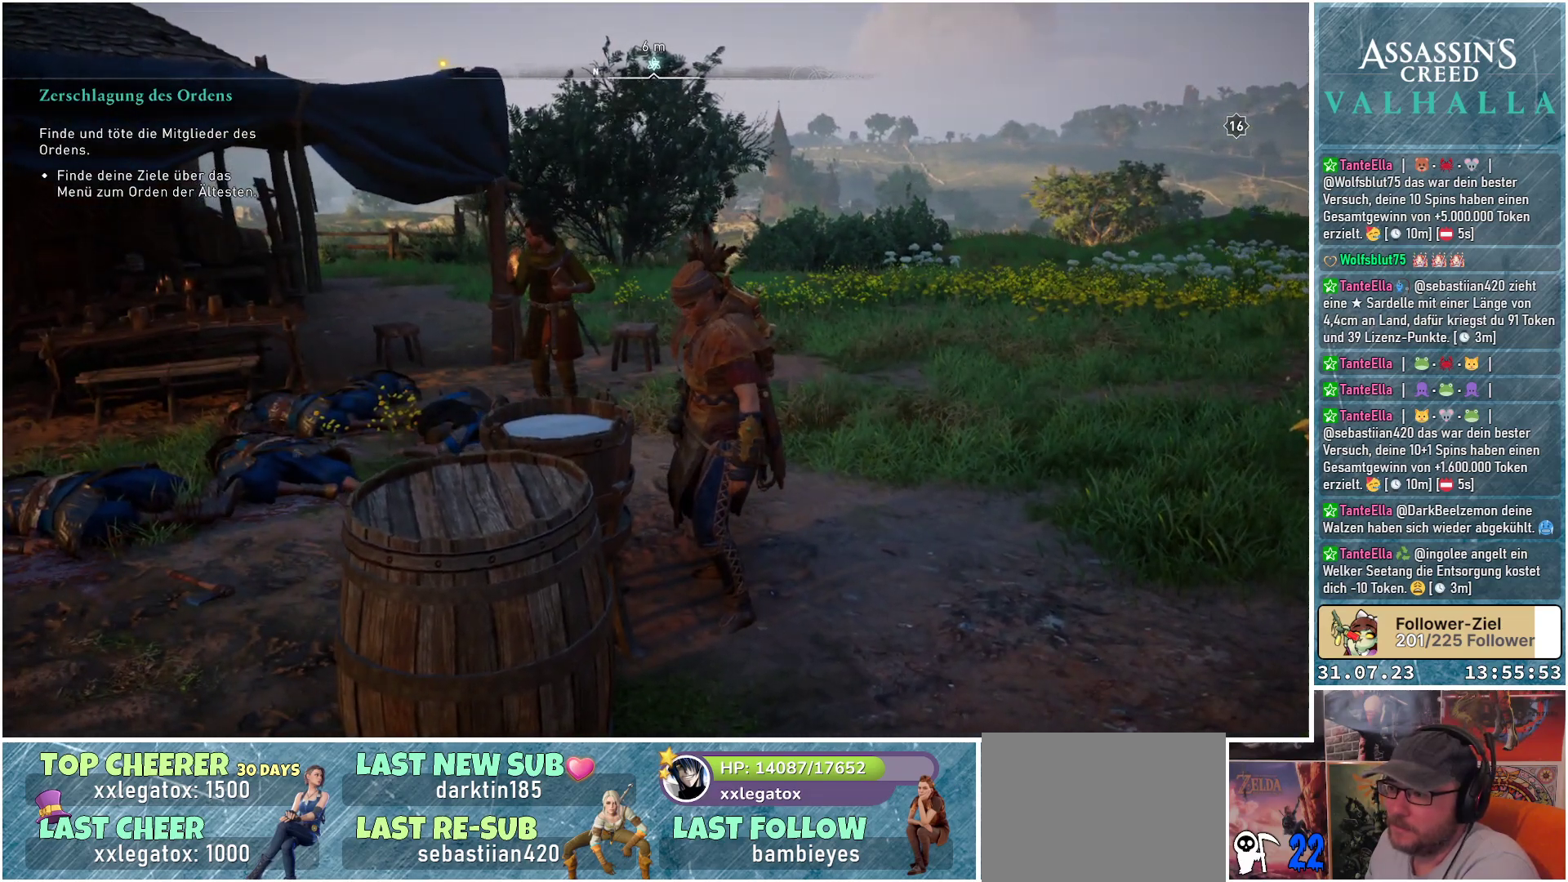
{"buttons": [], "left_stick": "center", "right_stick": "down-left", "events": [[417, "right_stick", "down-left"]]}
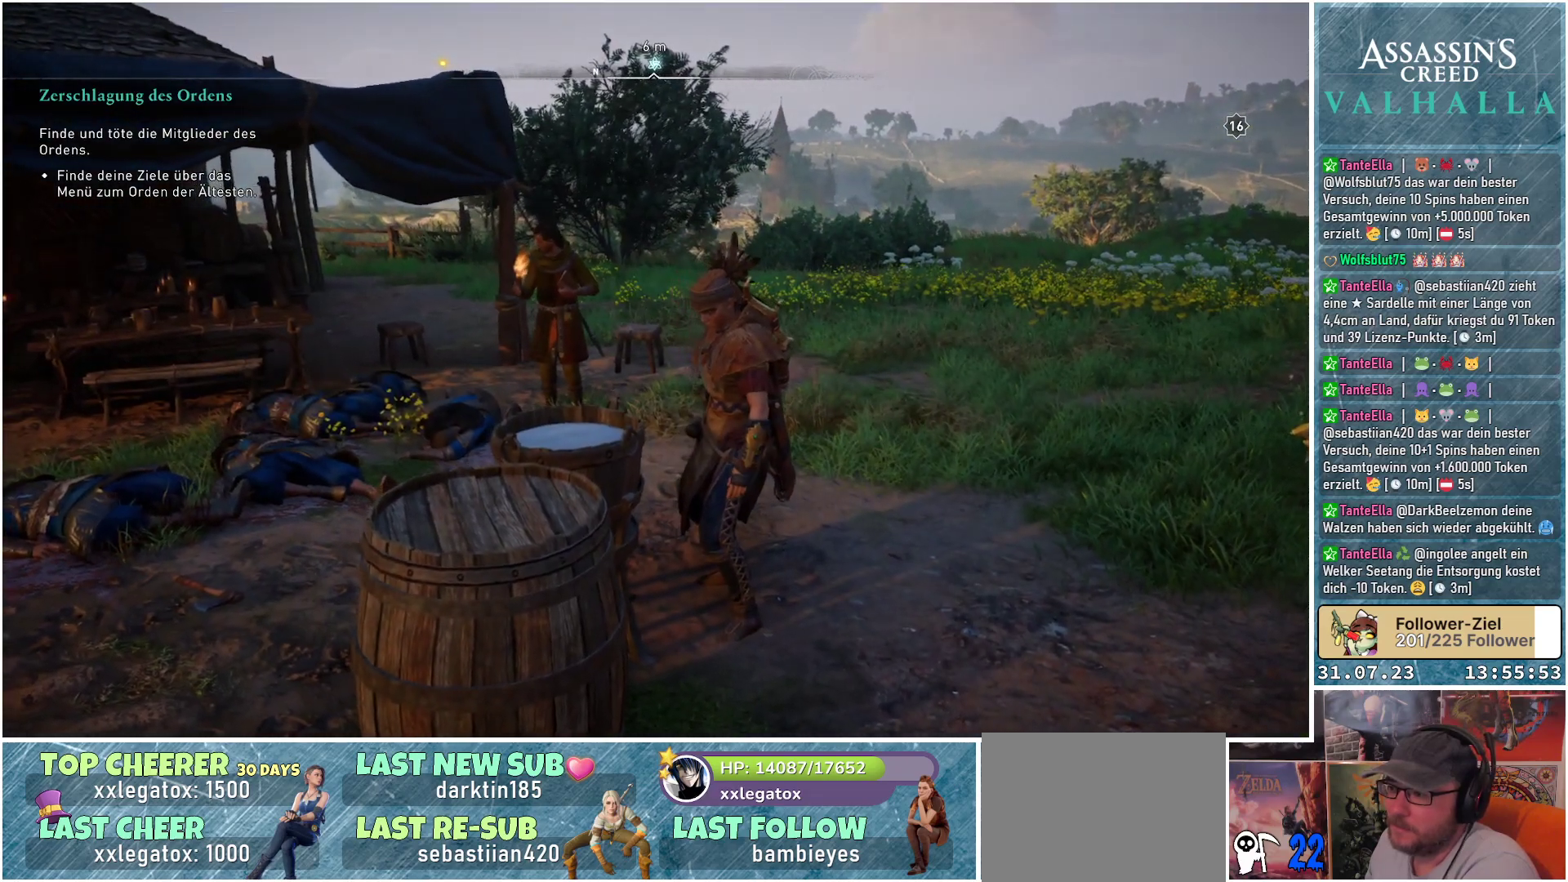
{"buttons": [], "left_stick": "center", "right_stick": "down-left", "events": []}
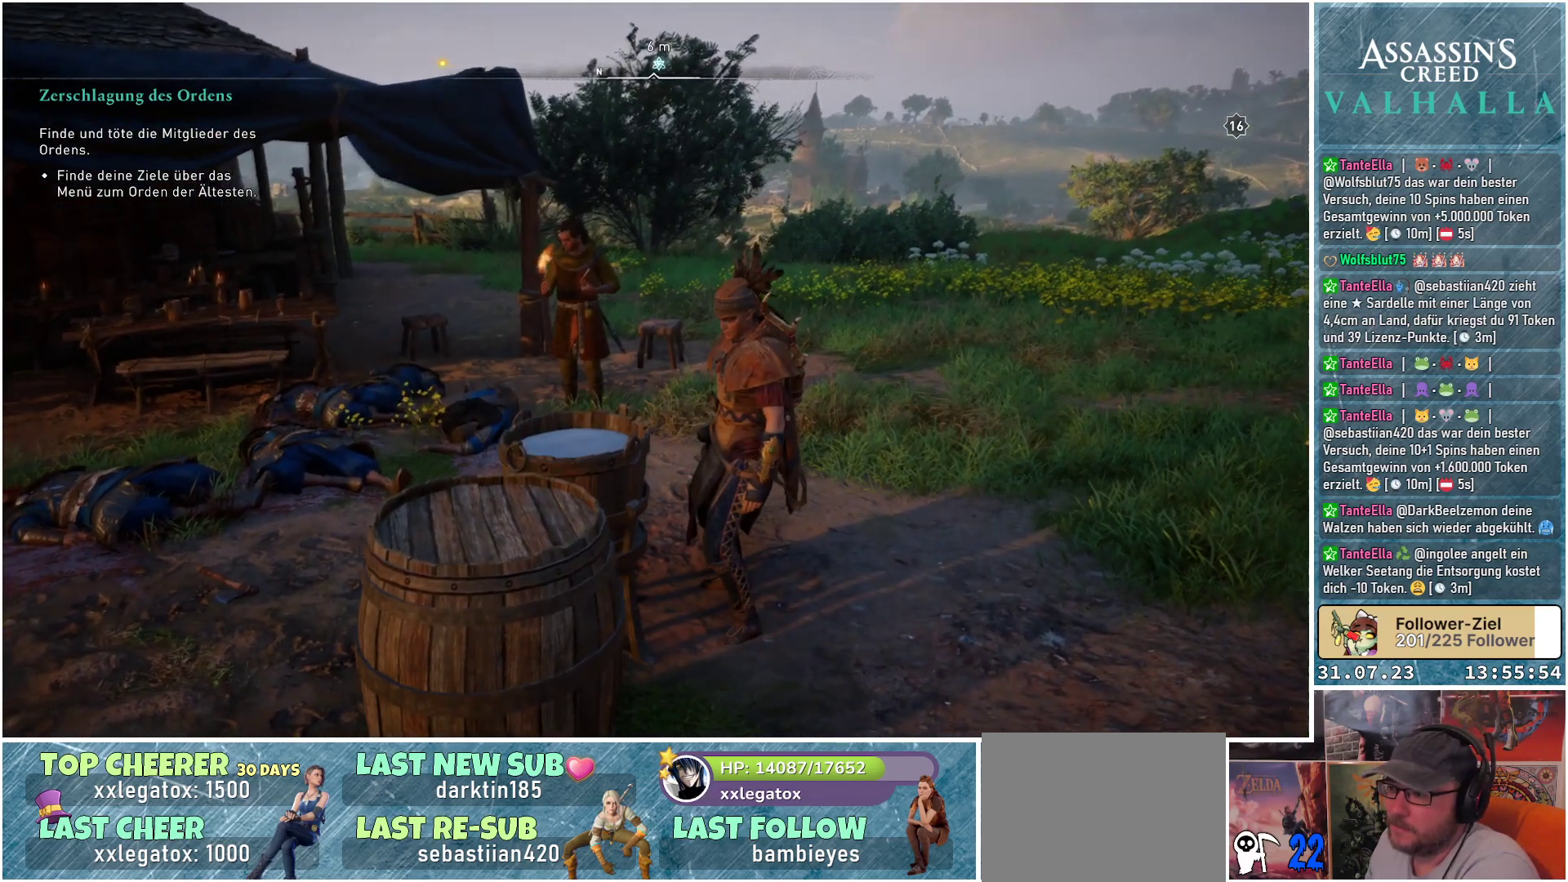
{"buttons": [], "left_stick": "center", "right_stick": "center", "events": [[17, "right_stick", "center"]]}
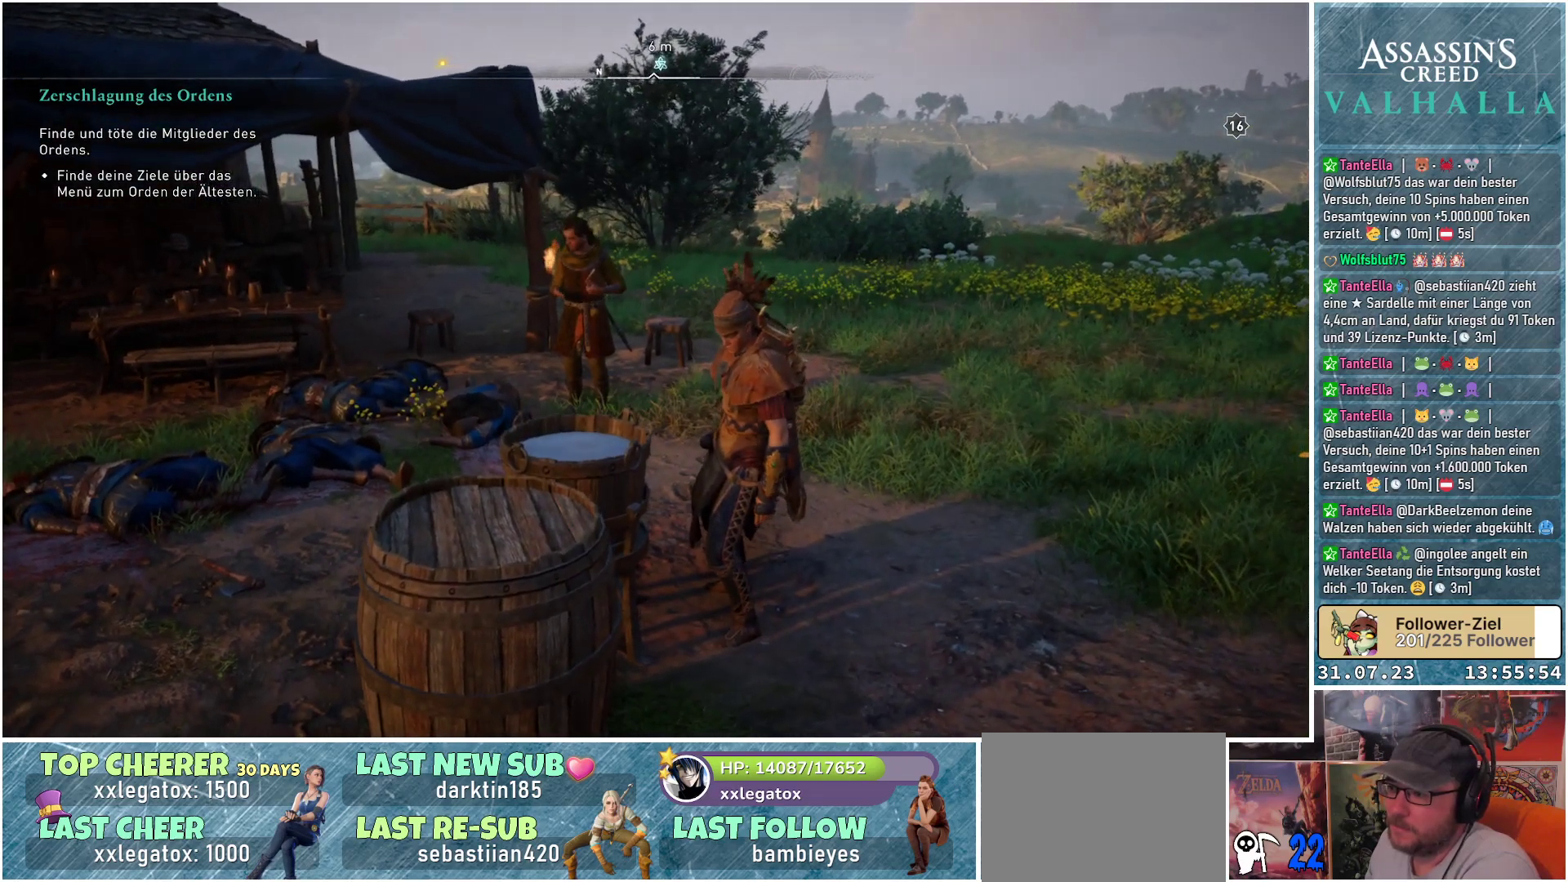
{"buttons": [], "left_stick": "center", "right_stick": "center", "events": []}
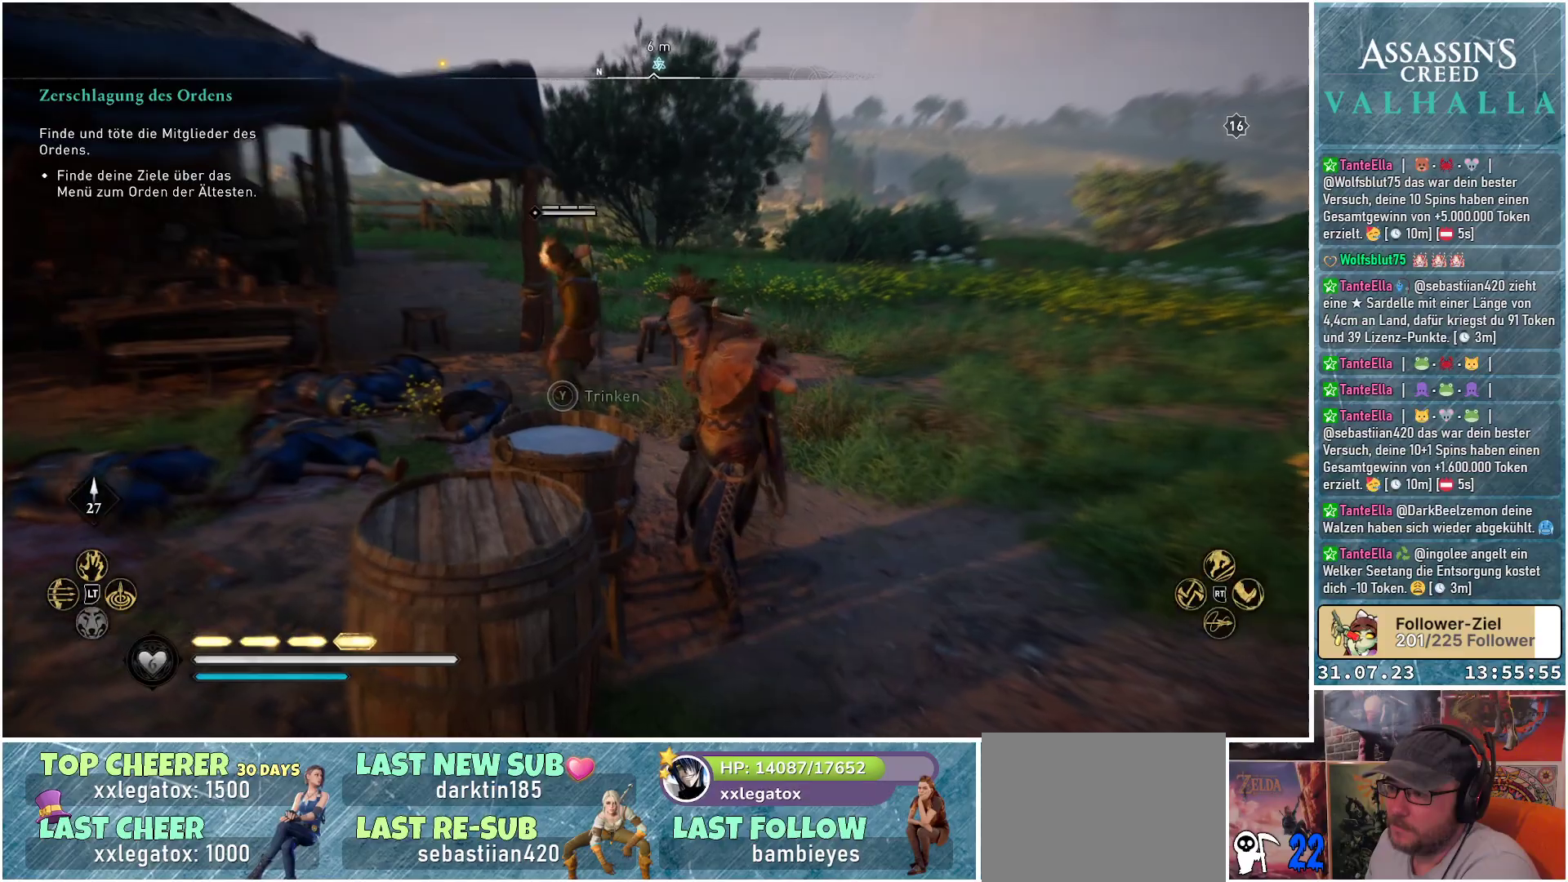
{"buttons": [], "left_stick": "center", "right_stick": "center", "events": []}
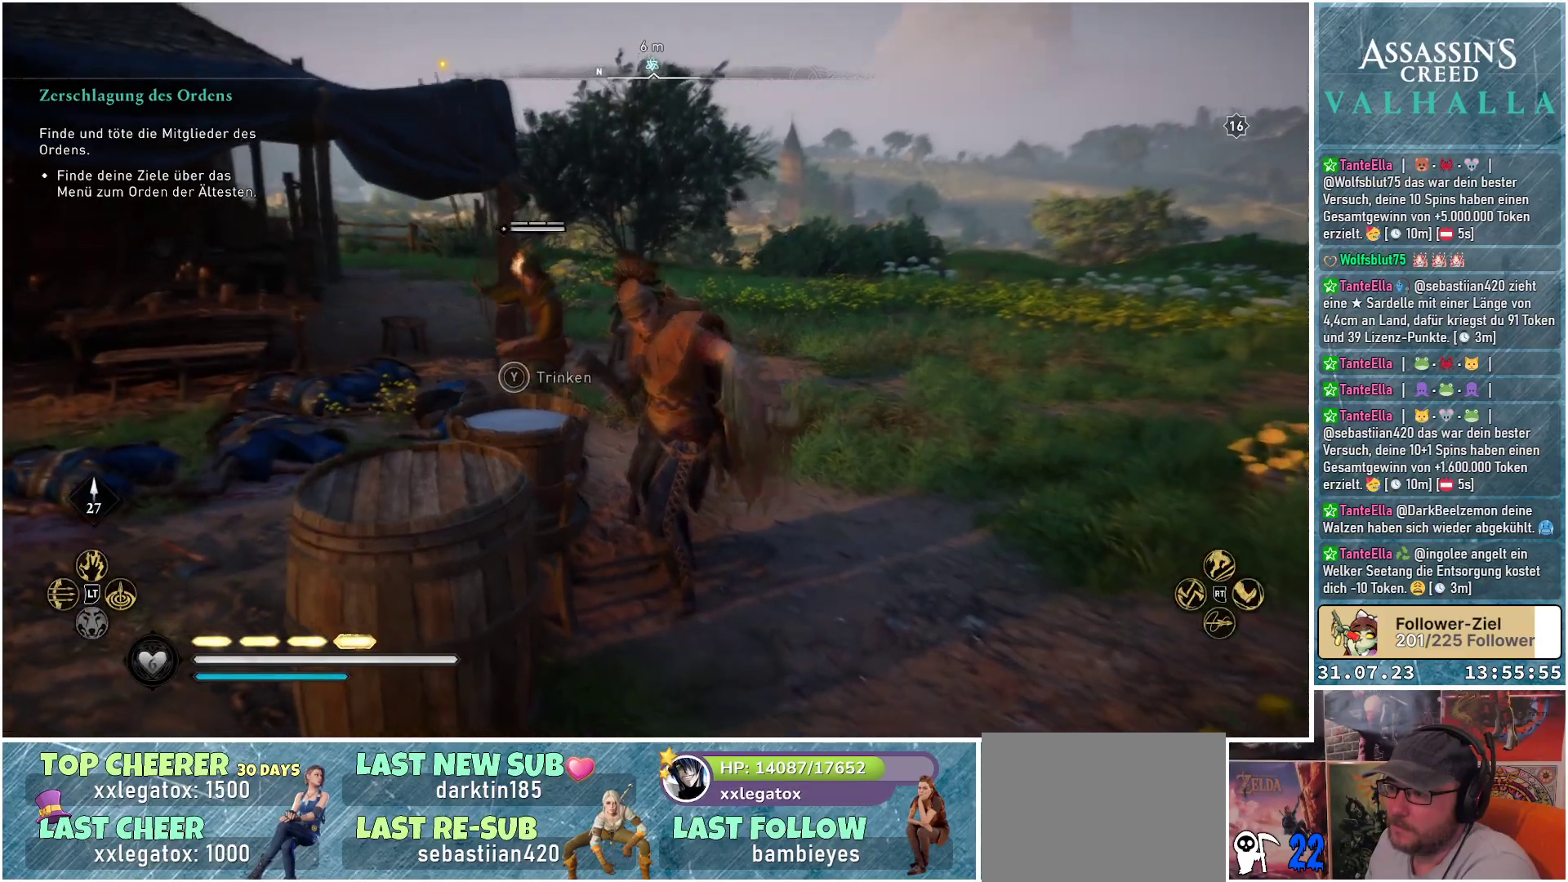
{"buttons": [], "left_stick": "right", "right_stick": "center", "events": [[117, "R3", "down"], [267, "R3", "up"], [433, "left_stick", "right"]]}
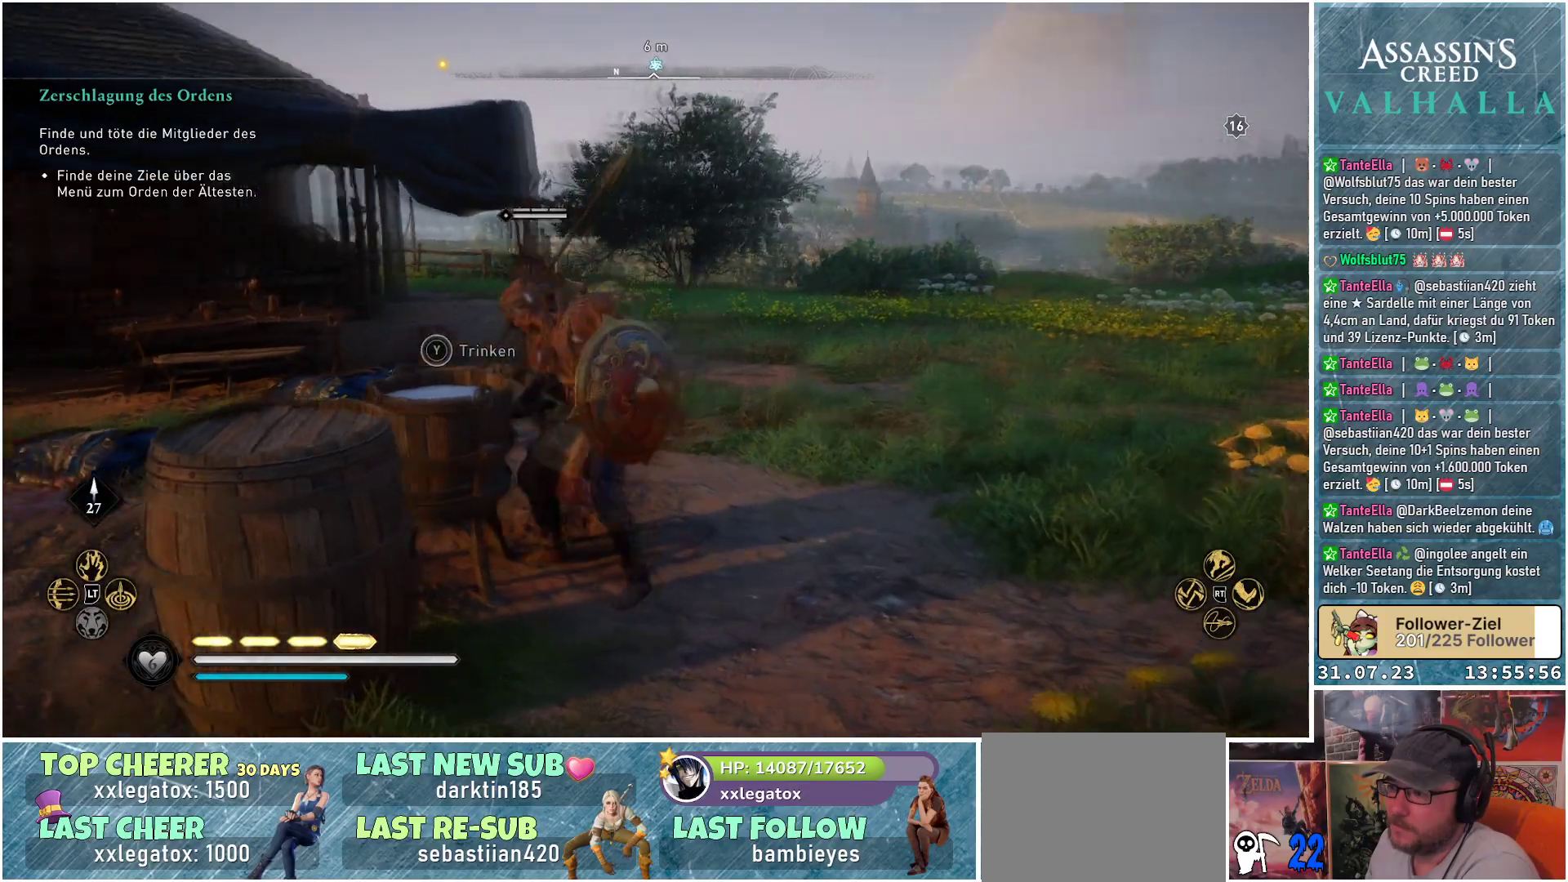
{"buttons": [], "left_stick": "up-right", "right_stick": "center", "events": [[317, "L1", "down"], [367, "left_stick", "up-right"], [500, "L1", "up"]]}